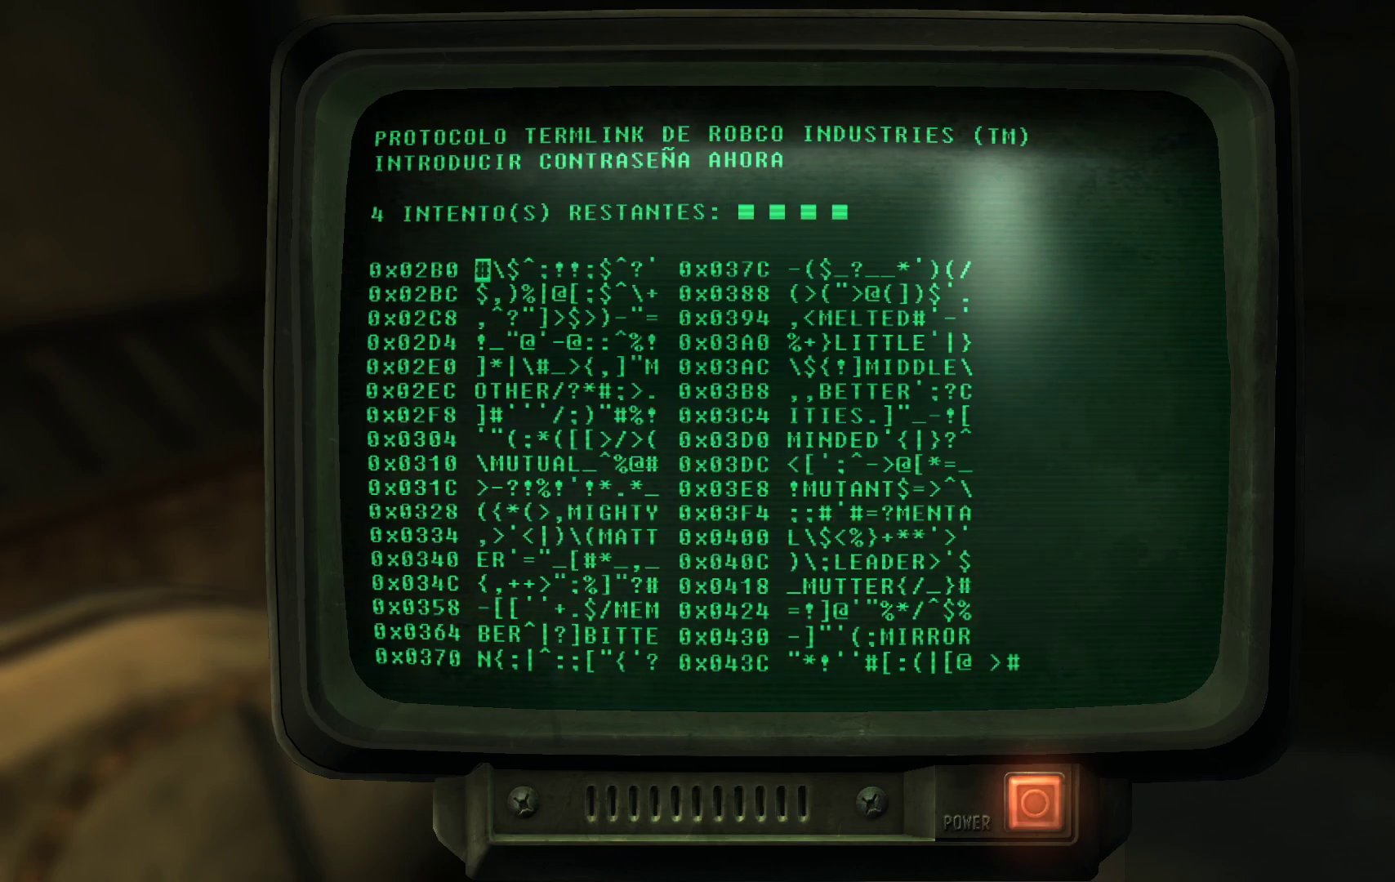
Gameplay with a controller (Xbox layout); each line is a JSON object with the inputs held at the frame after it. "events" lists button and stick changes between this image and that frame as [ms after this image, input, new state], when the widget could be followed in between.
{"buttons": [], "left_stick": "center", "right_stick": "center", "events": [[267, "DPAD_RIGHT", "down"], [433, "DPAD_RIGHT", "up"]]}
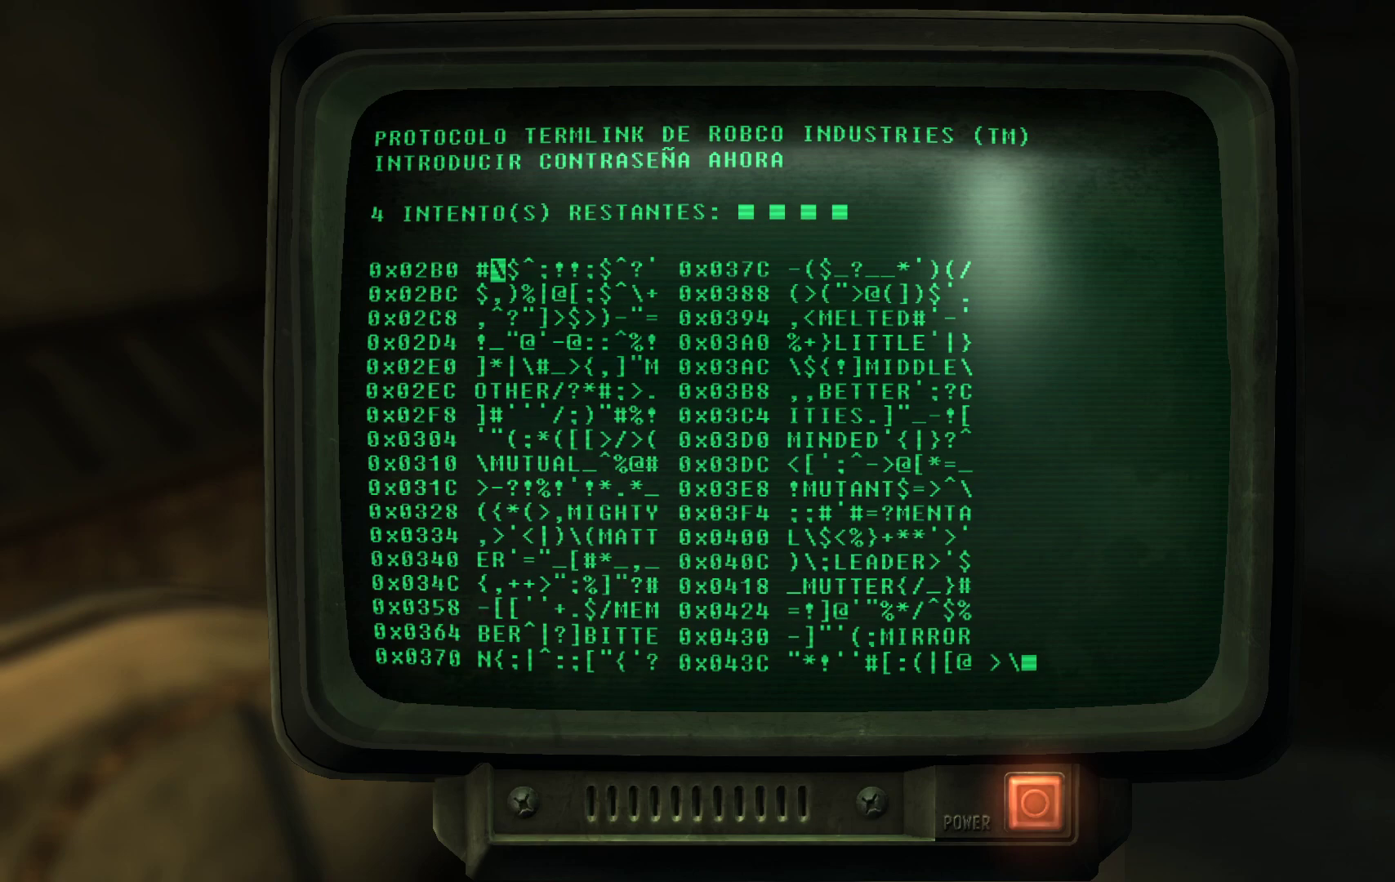
{"buttons": ["DPAD_RIGHT"], "left_stick": "center", "right_stick": "center", "events": [[67, "DPAD_RIGHT", "down"]]}
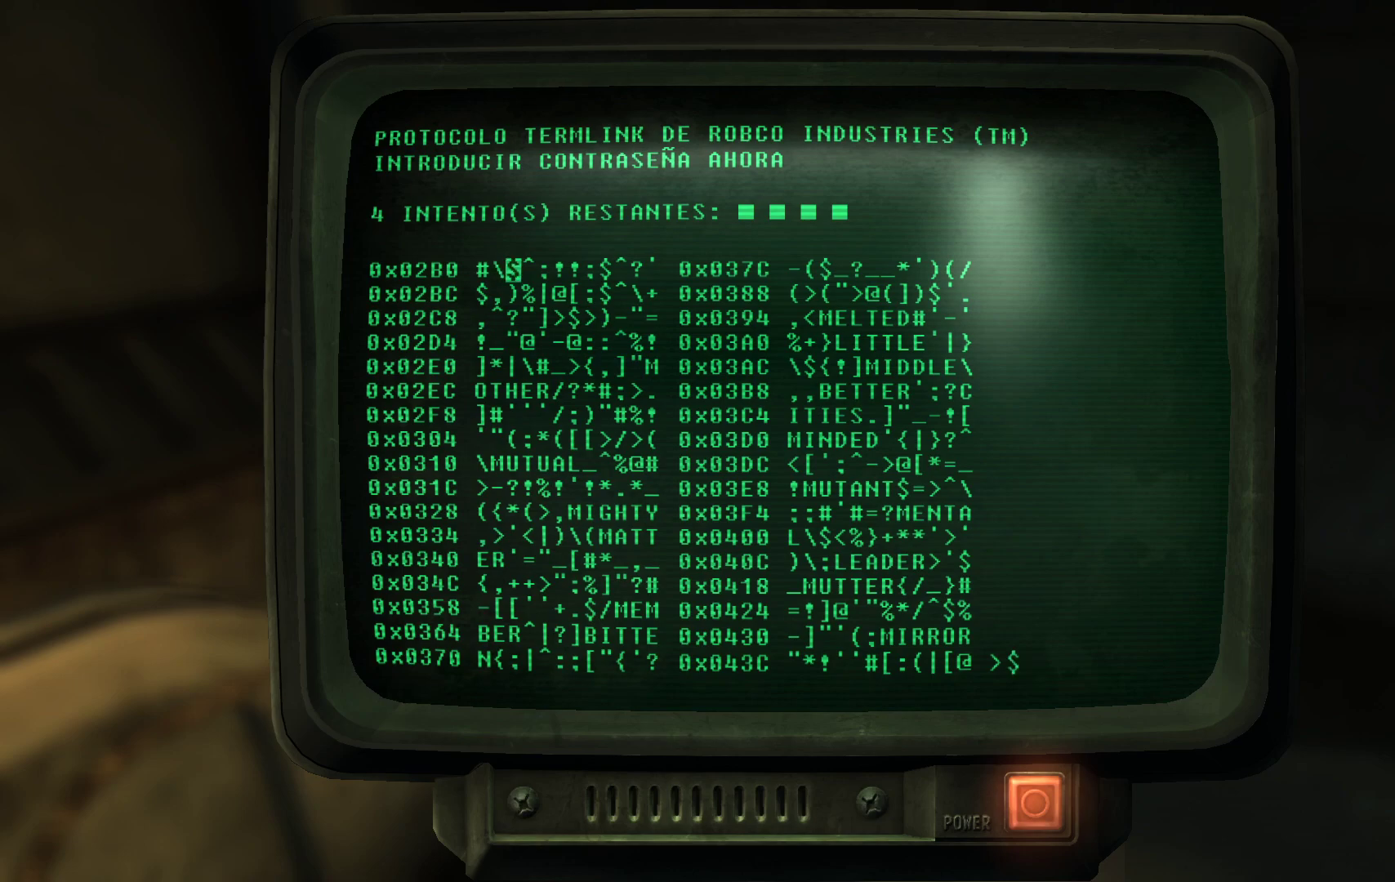
{"buttons": ["DPAD_RIGHT"], "left_stick": "center", "right_stick": "center", "events": []}
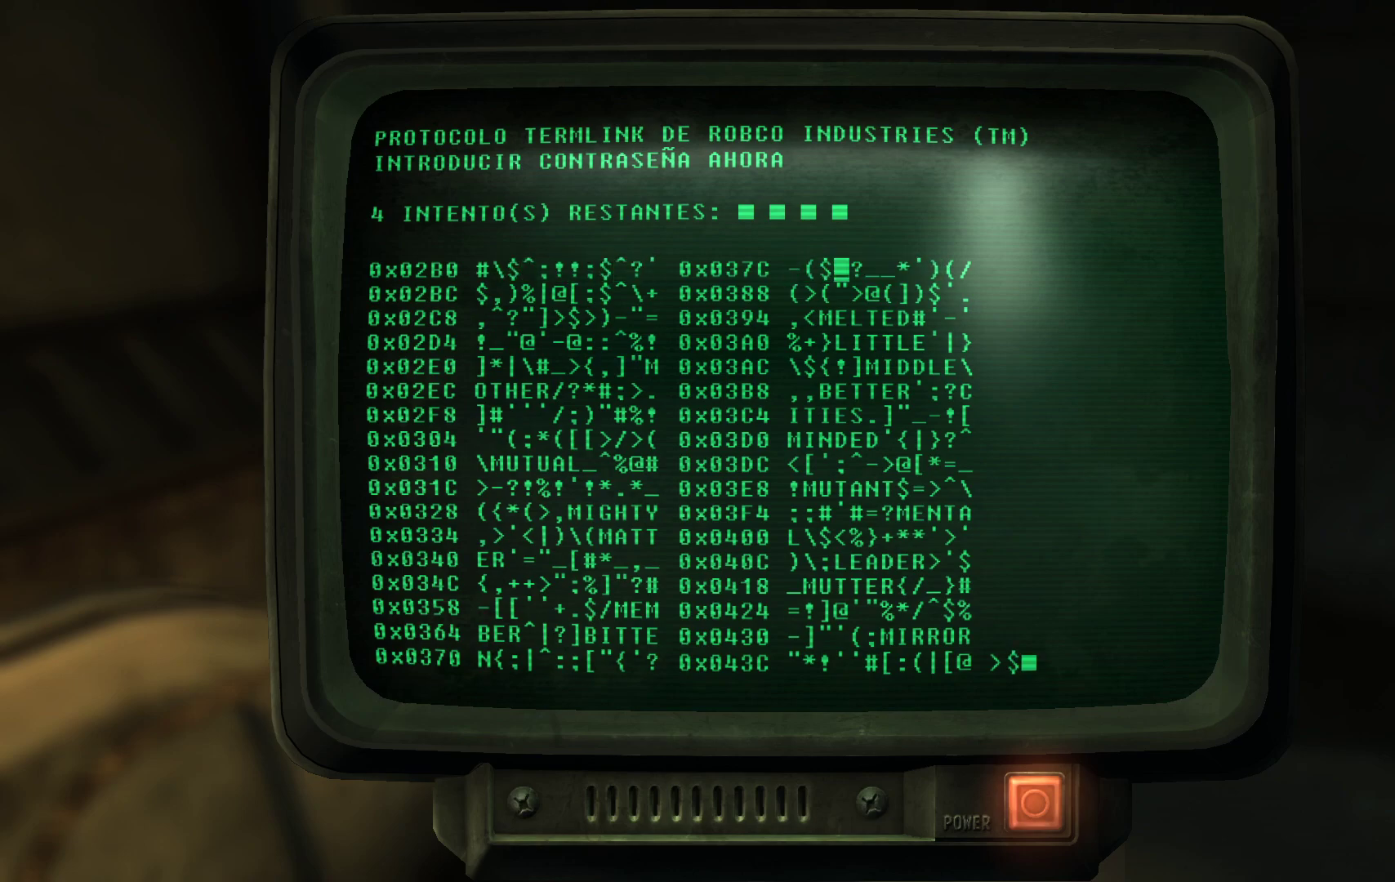
{"buttons": ["DPAD_DOWN"], "left_stick": "center", "right_stick": "center", "events": [[150, "DPAD_RIGHT", "up"], [400, "DPAD_DOWN", "down"]]}
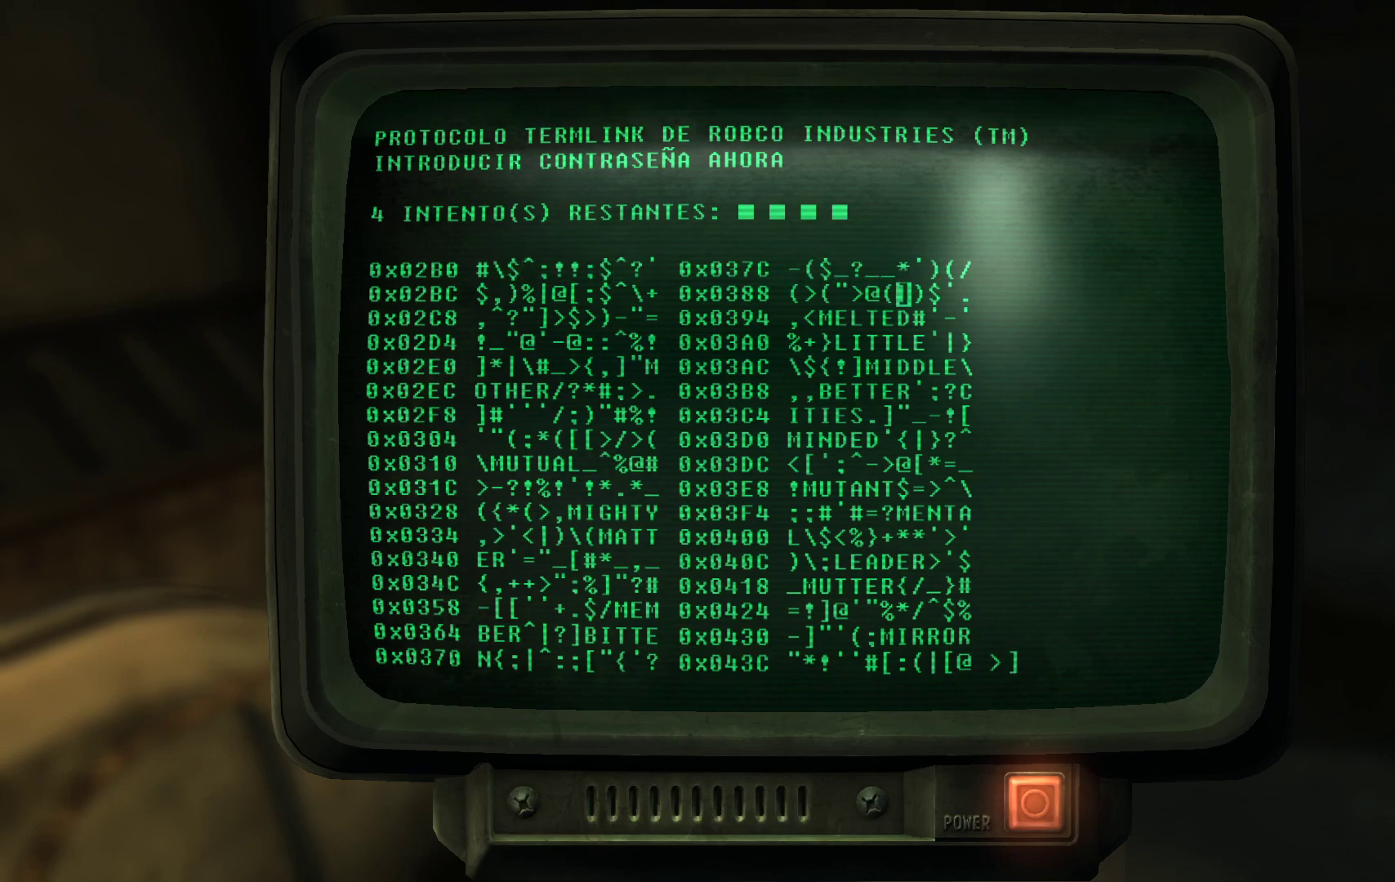
{"buttons": ["DPAD_DOWN"], "left_stick": "center", "right_stick": "center", "events": []}
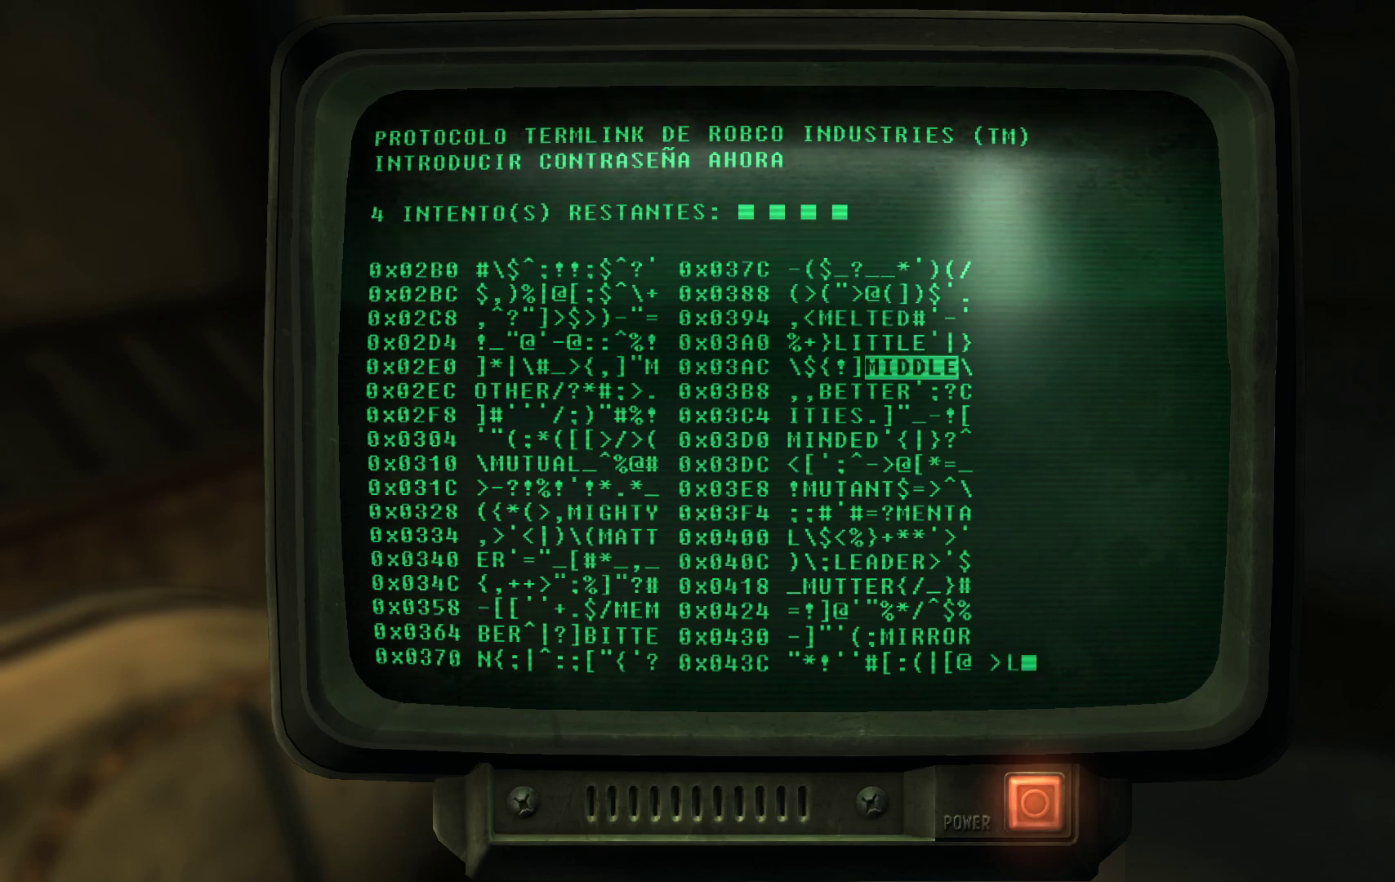
{"buttons": ["DPAD_LEFT"], "left_stick": "center", "right_stick": "center", "events": [[150, "DPAD_DOWN", "up"], [267, "DPAD_LEFT", "down"]]}
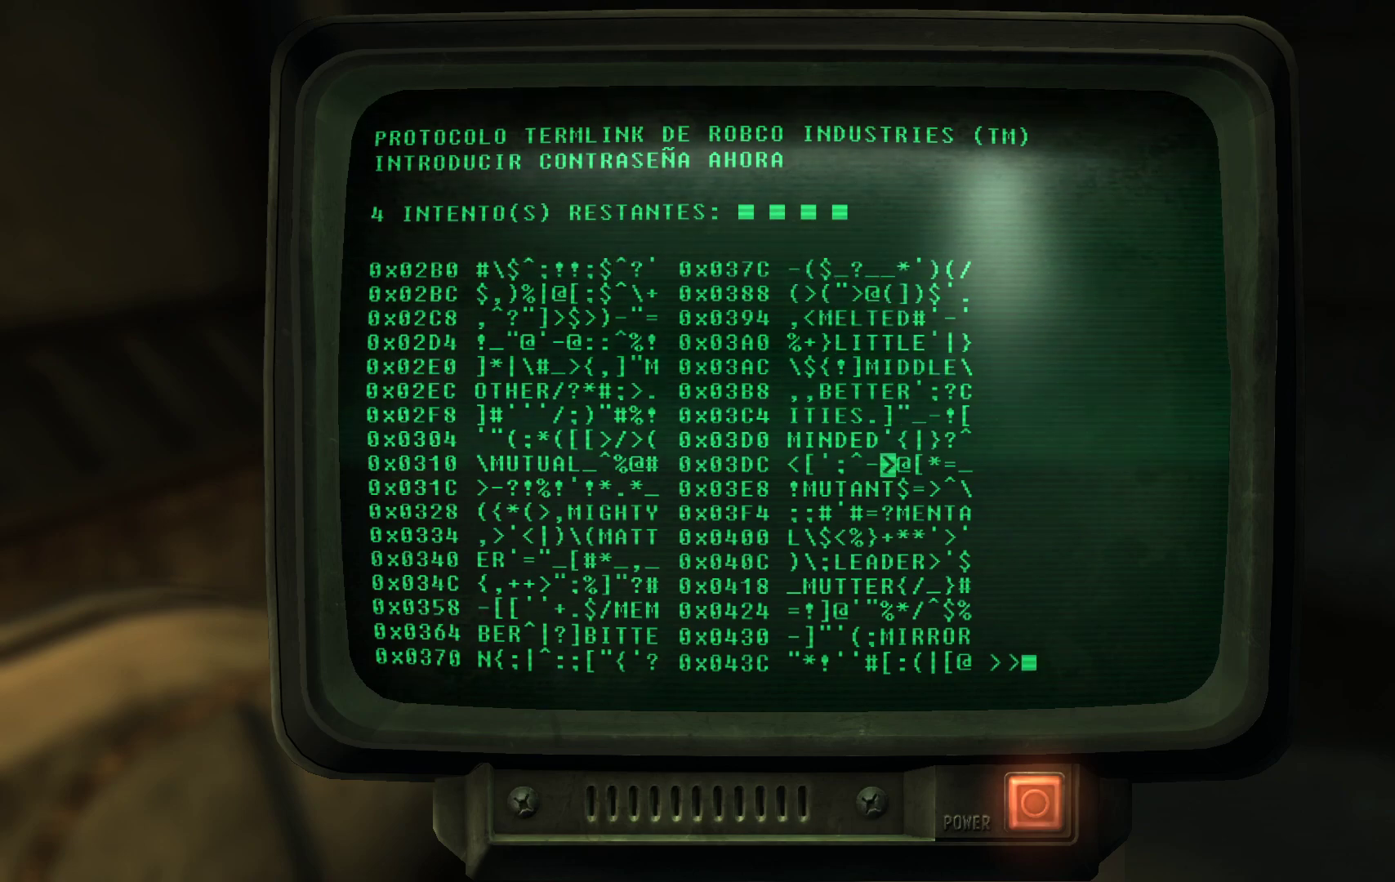
{"buttons": ["DPAD_LEFT"], "left_stick": "center", "right_stick": "center", "events": []}
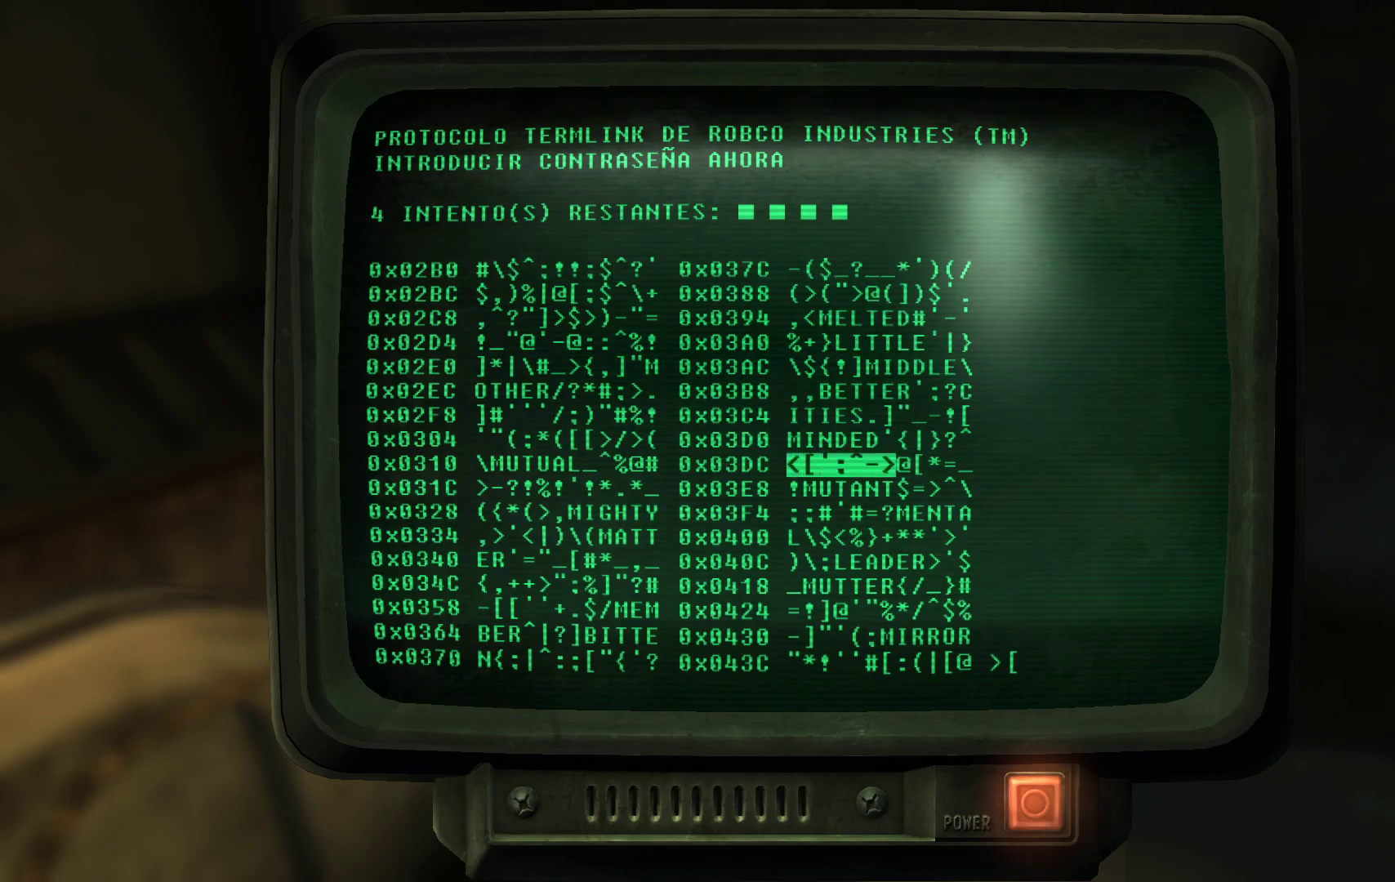
{"buttons": ["DPAD_LEFT"], "left_stick": "center", "right_stick": "center", "events": [[17, "DPAD_LEFT", "up"], [183, "DPAD_LEFT", "down"], [300, "DPAD_LEFT", "up"], [450, "DPAD_LEFT", "down"]]}
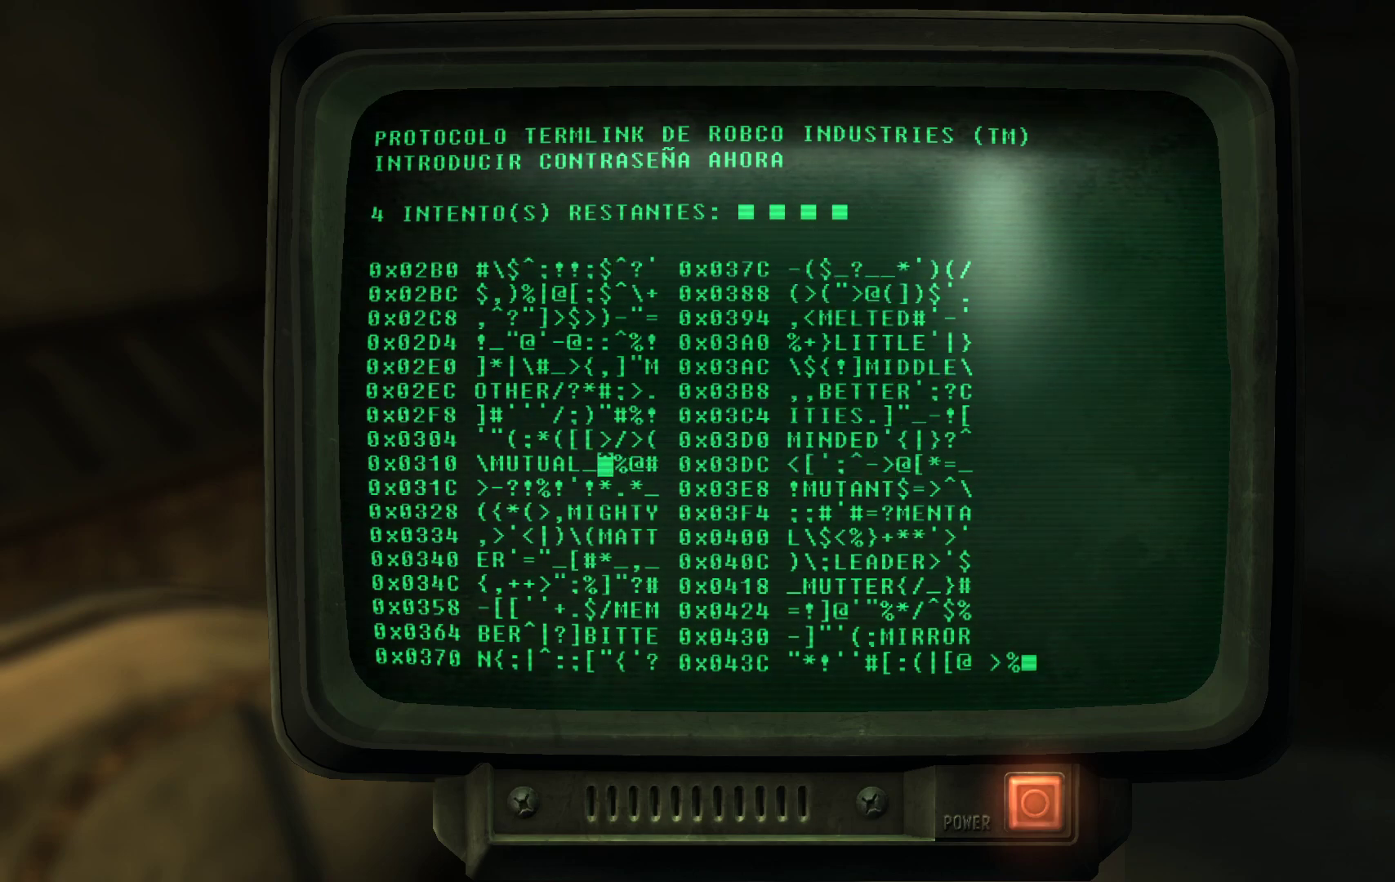
{"buttons": ["DPAD_LEFT"], "left_stick": "center", "right_stick": "center", "events": [[83, "DPAD_LEFT", "up"], [183, "DPAD_LEFT", "down"], [333, "DPAD_LEFT", "up"], [483, "DPAD_LEFT", "down"]]}
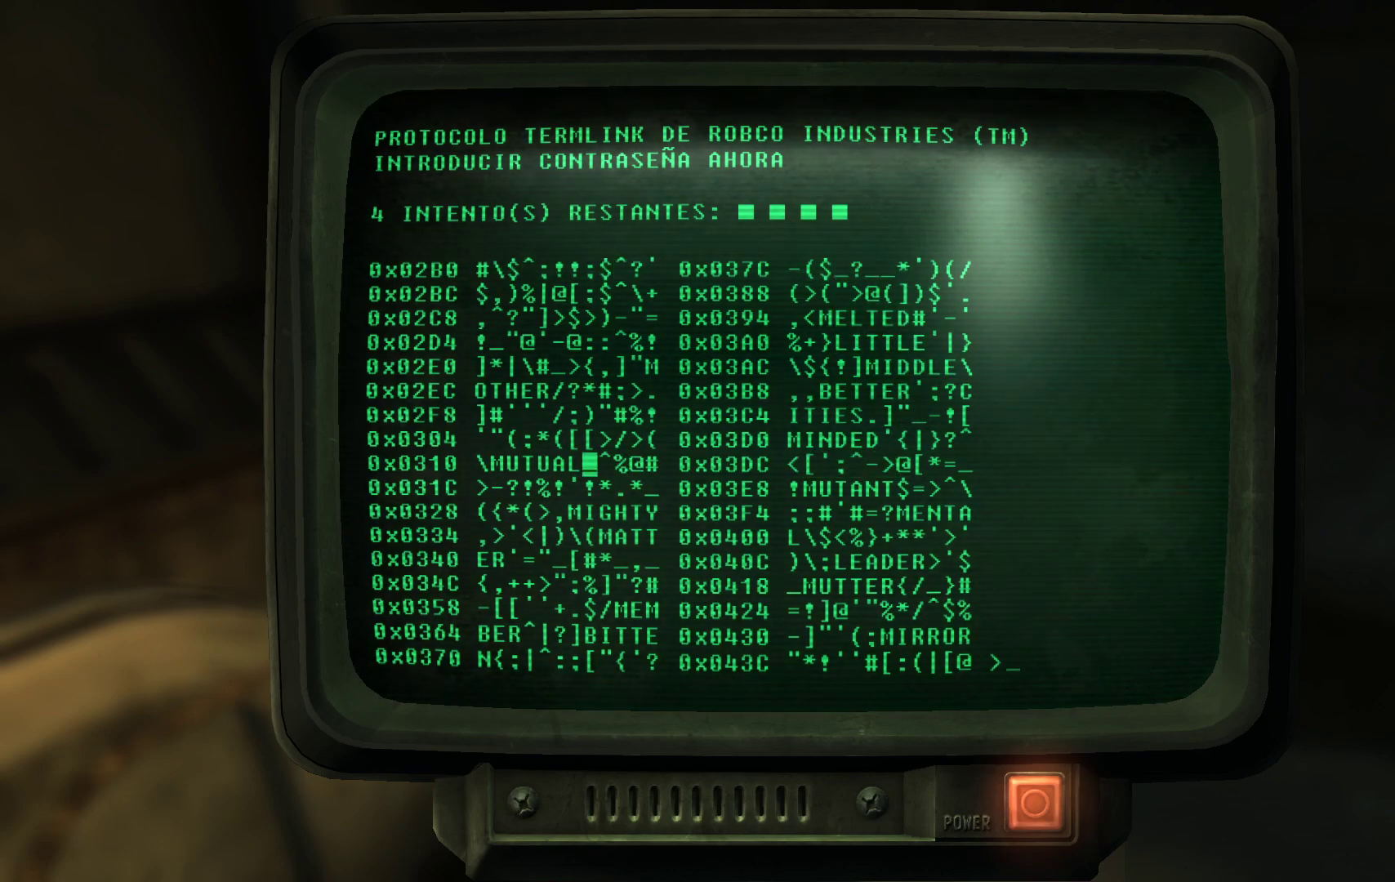
{"buttons": [], "left_stick": "center", "right_stick": "center", "events": [[100, "DPAD_LEFT", "up"], [200, "A", "down"], [317, "A", "up"]]}
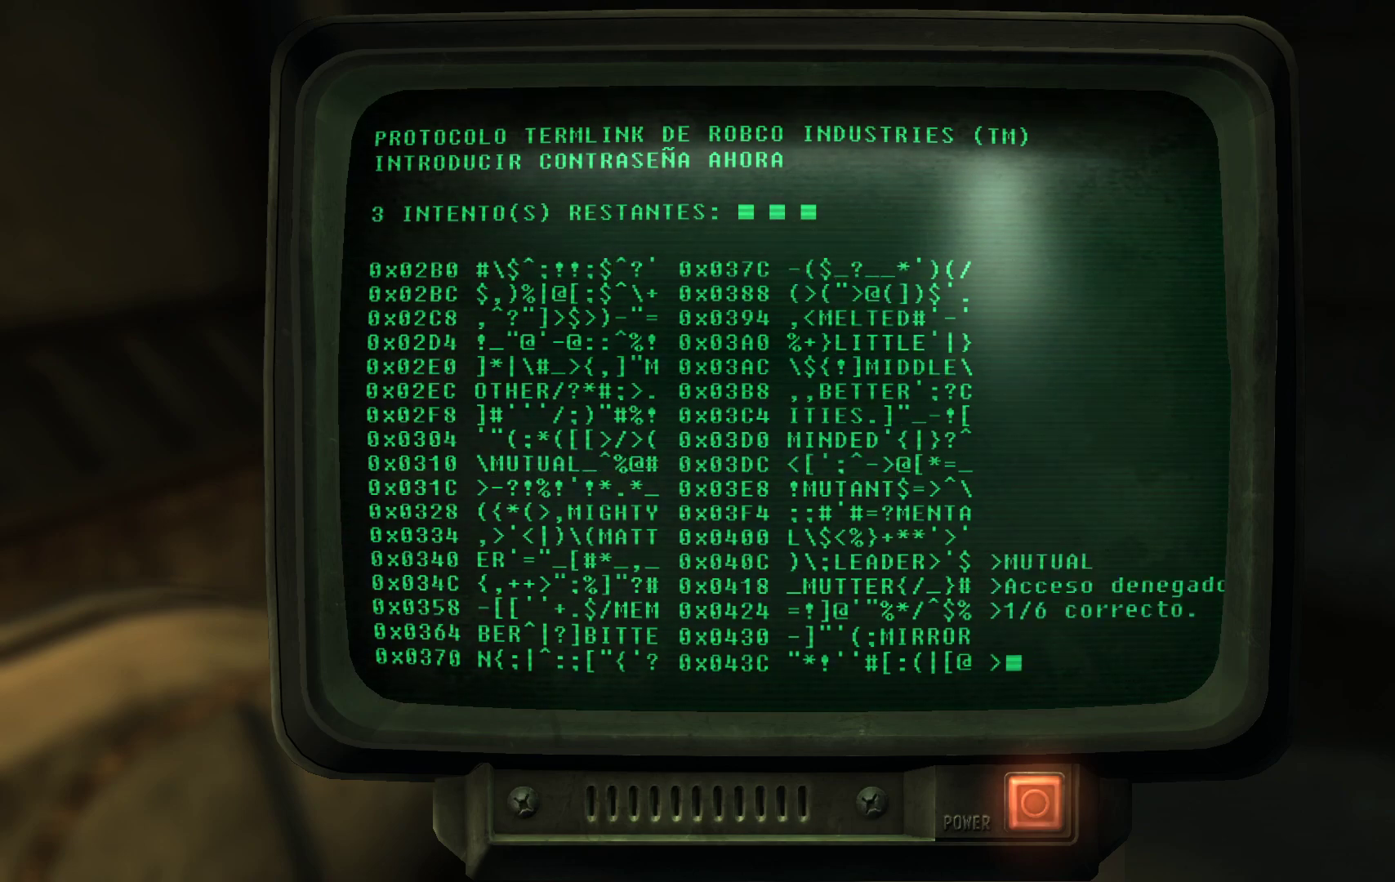
{"buttons": [], "left_stick": "center", "right_stick": "center", "events": []}
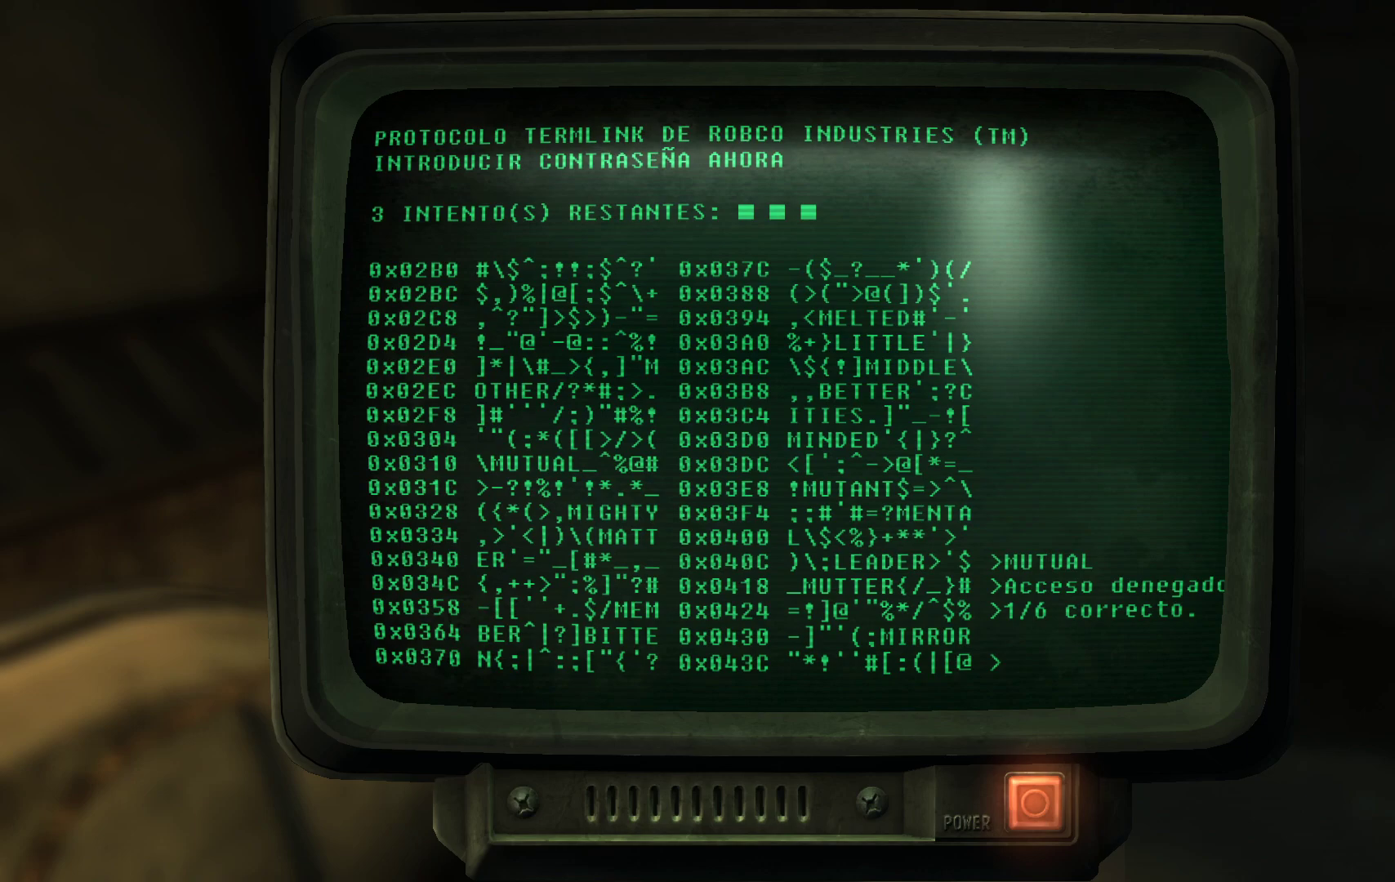
{"buttons": [], "left_stick": "center", "right_stick": "center", "events": []}
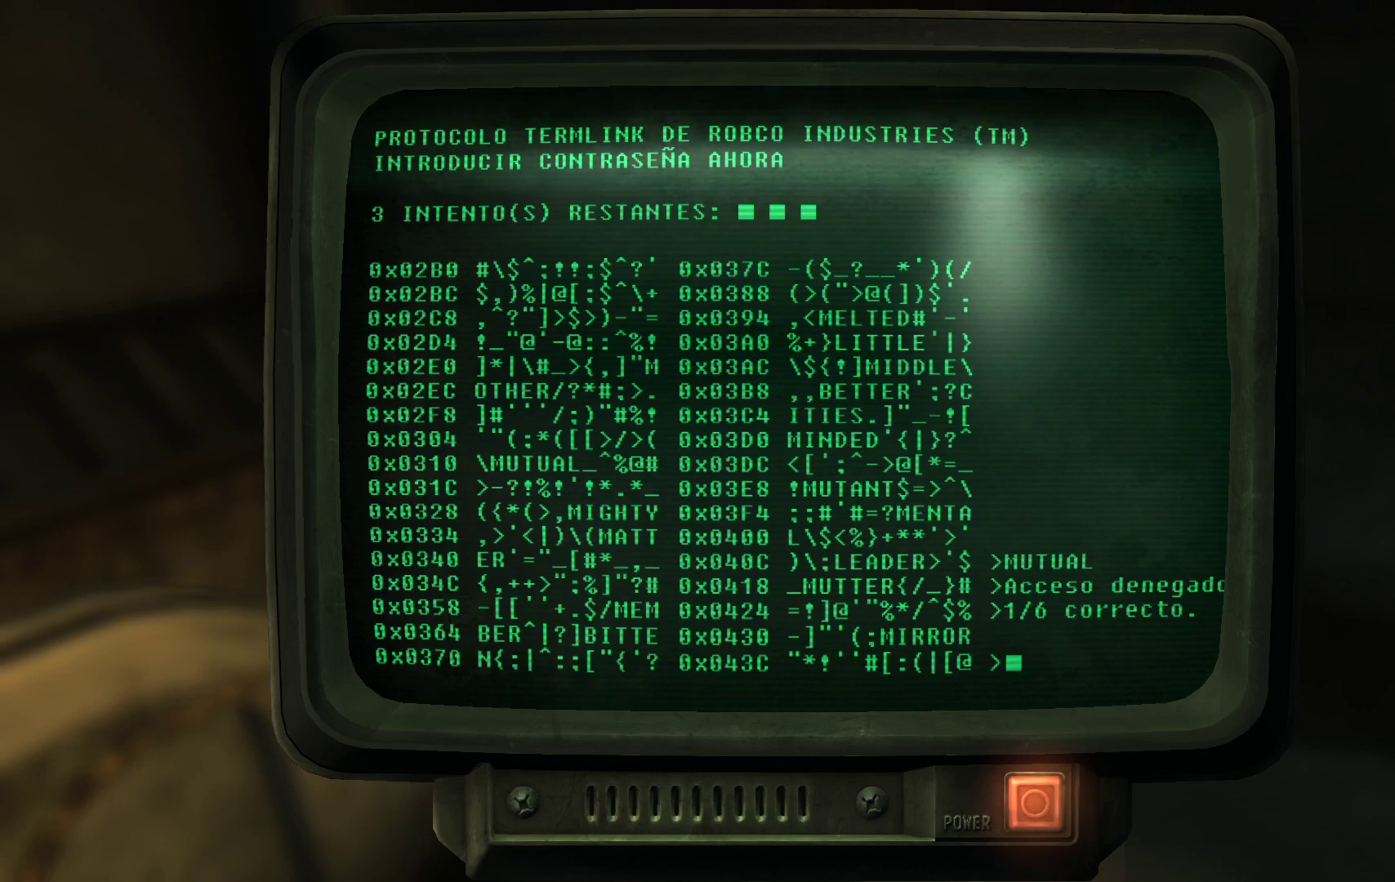
{"buttons": [], "left_stick": "center", "right_stick": "center", "events": []}
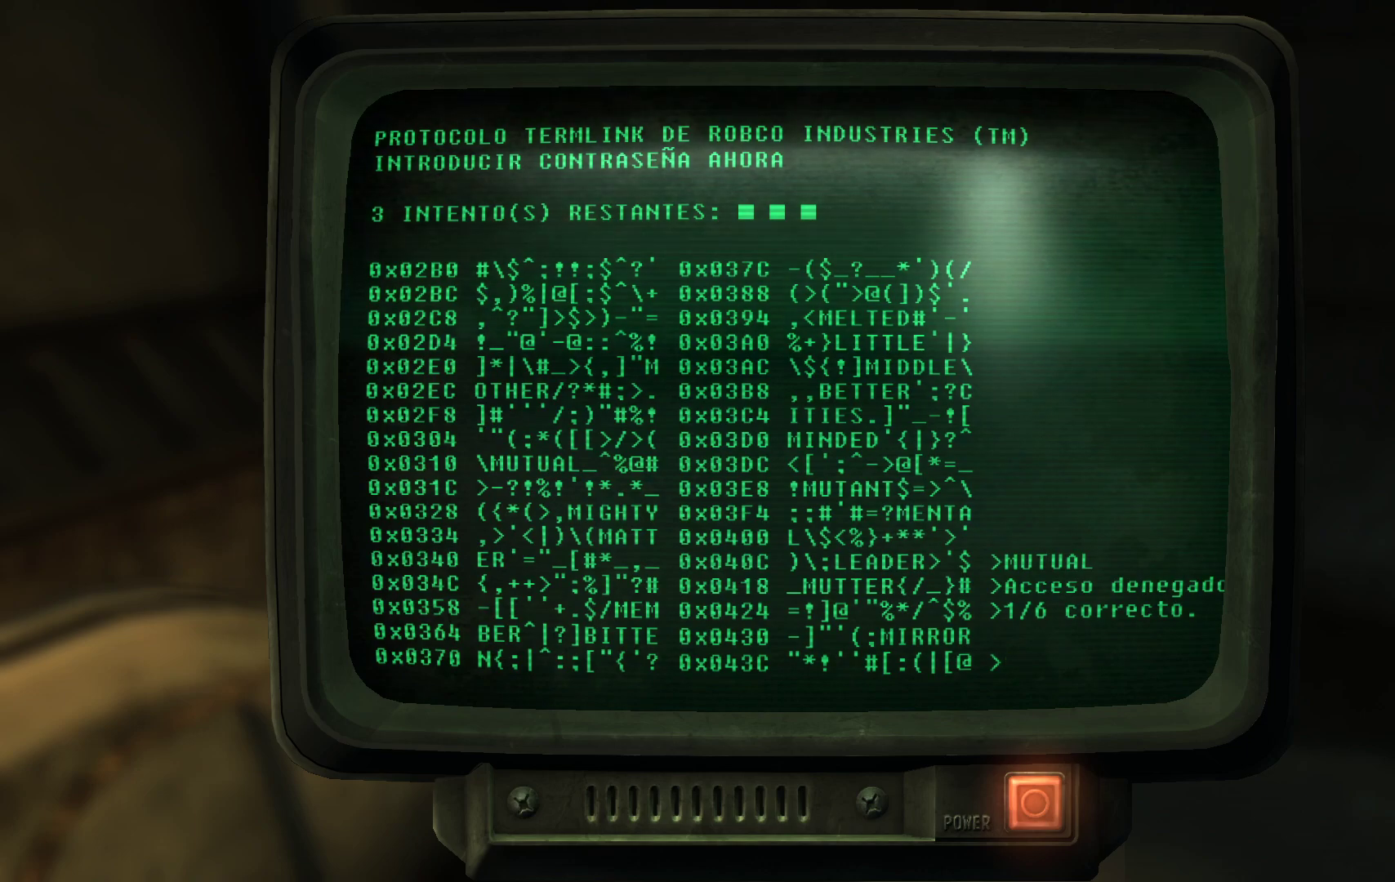
{"buttons": [], "left_stick": "center", "right_stick": "center", "events": []}
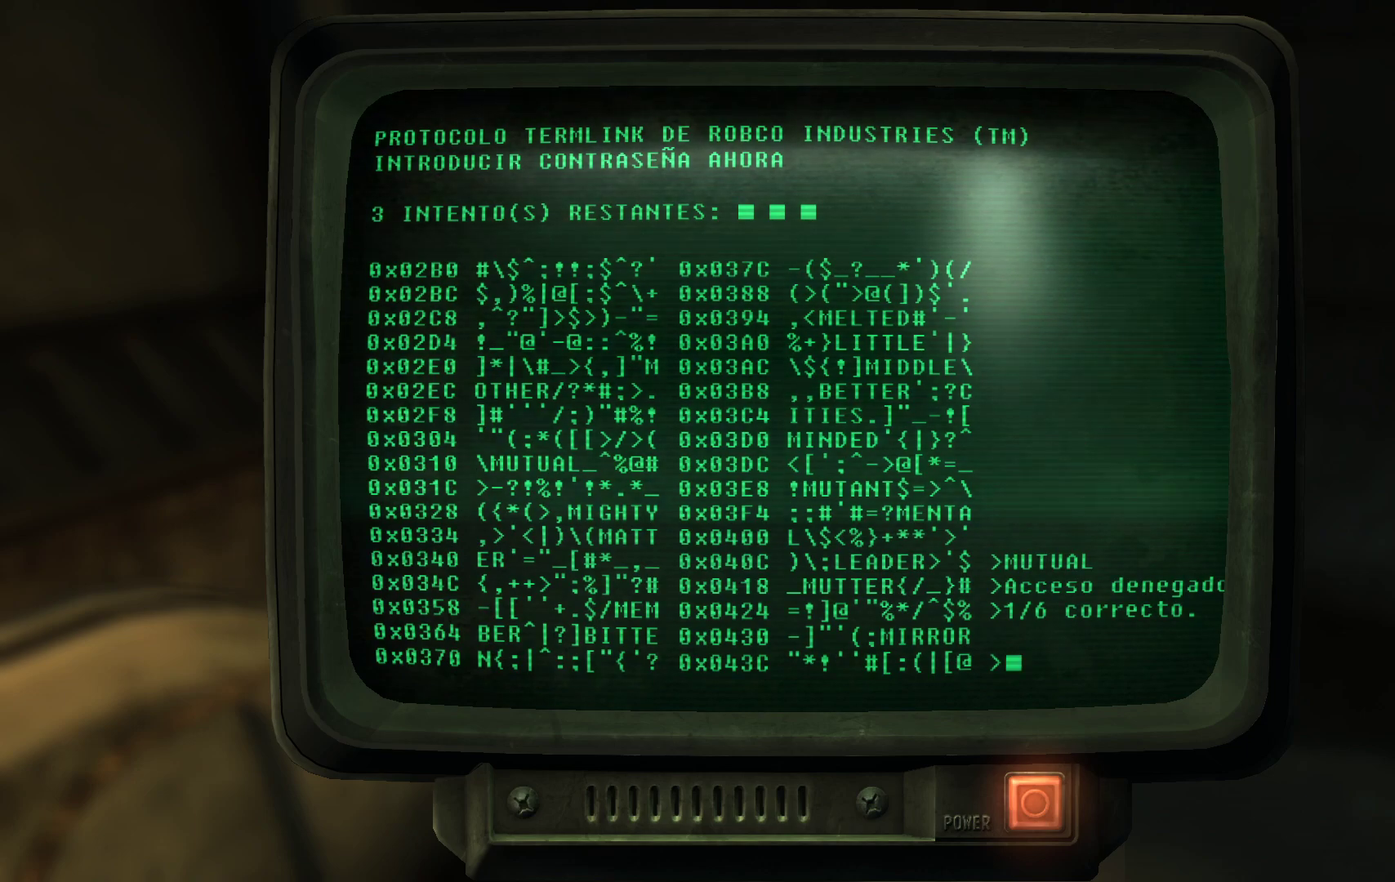
{"buttons": ["DPAD_DOWN"], "left_stick": "center", "right_stick": "center", "events": [[133, "DPAD_DOWN", "down"], [300, "DPAD_DOWN", "up"], [367, "DPAD_DOWN", "down"]]}
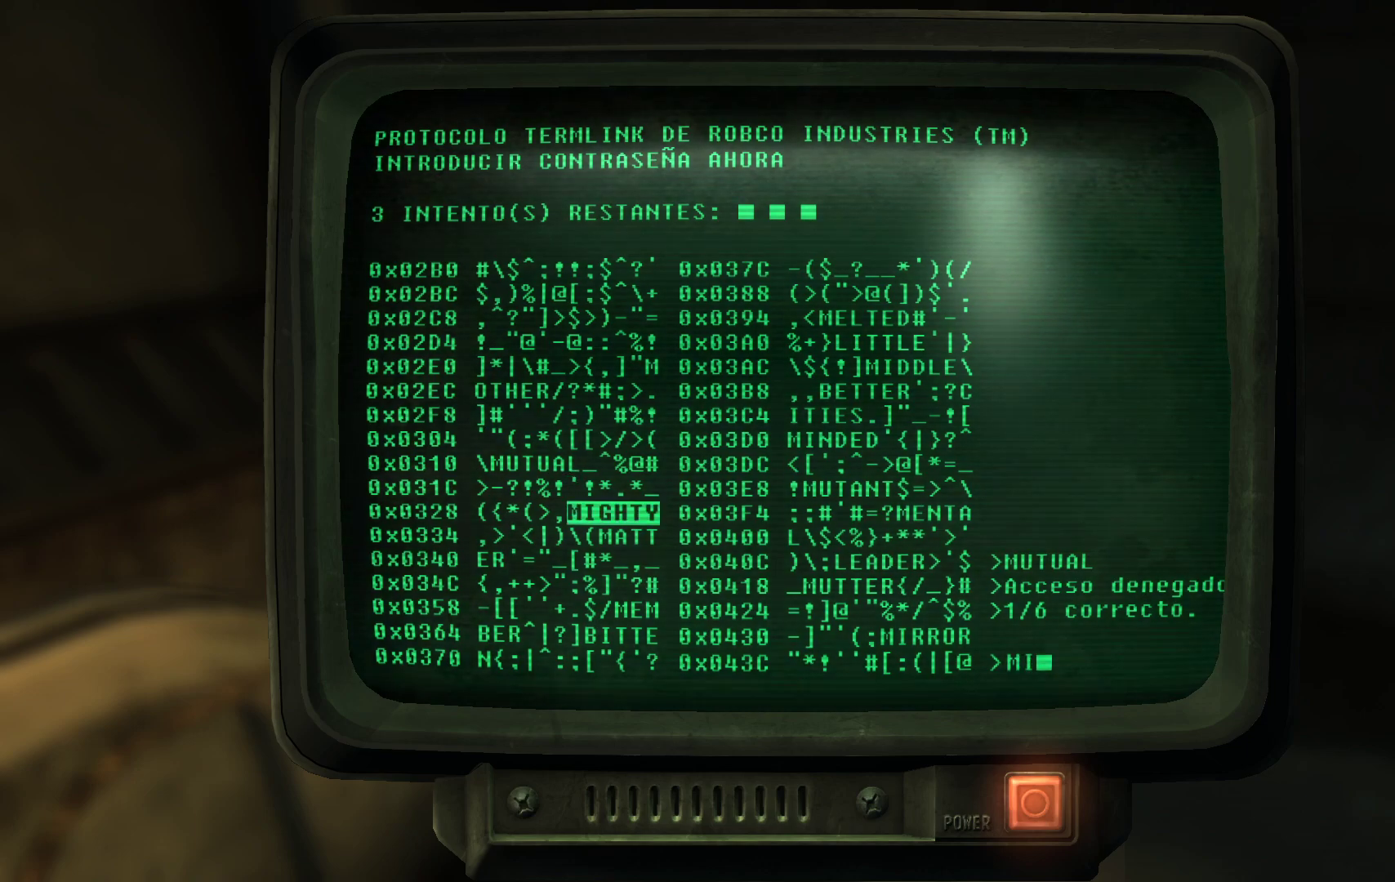
{"buttons": [], "left_stick": "center", "right_stick": "center", "events": [[17, "DPAD_DOWN", "up"]]}
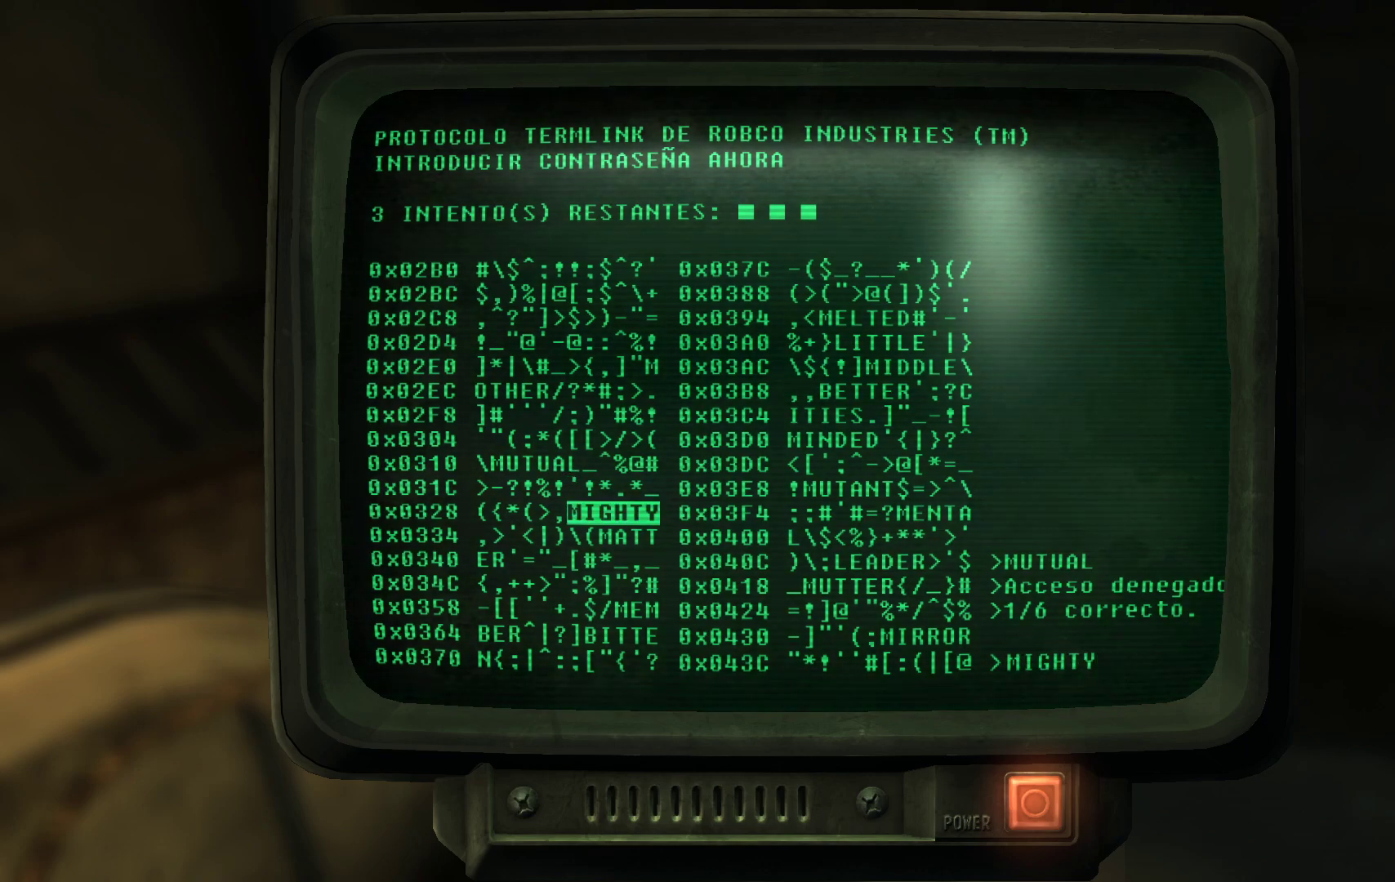
{"buttons": [], "left_stick": "center", "right_stick": "center", "events": [[83, "A", "down"], [250, "A", "up"]]}
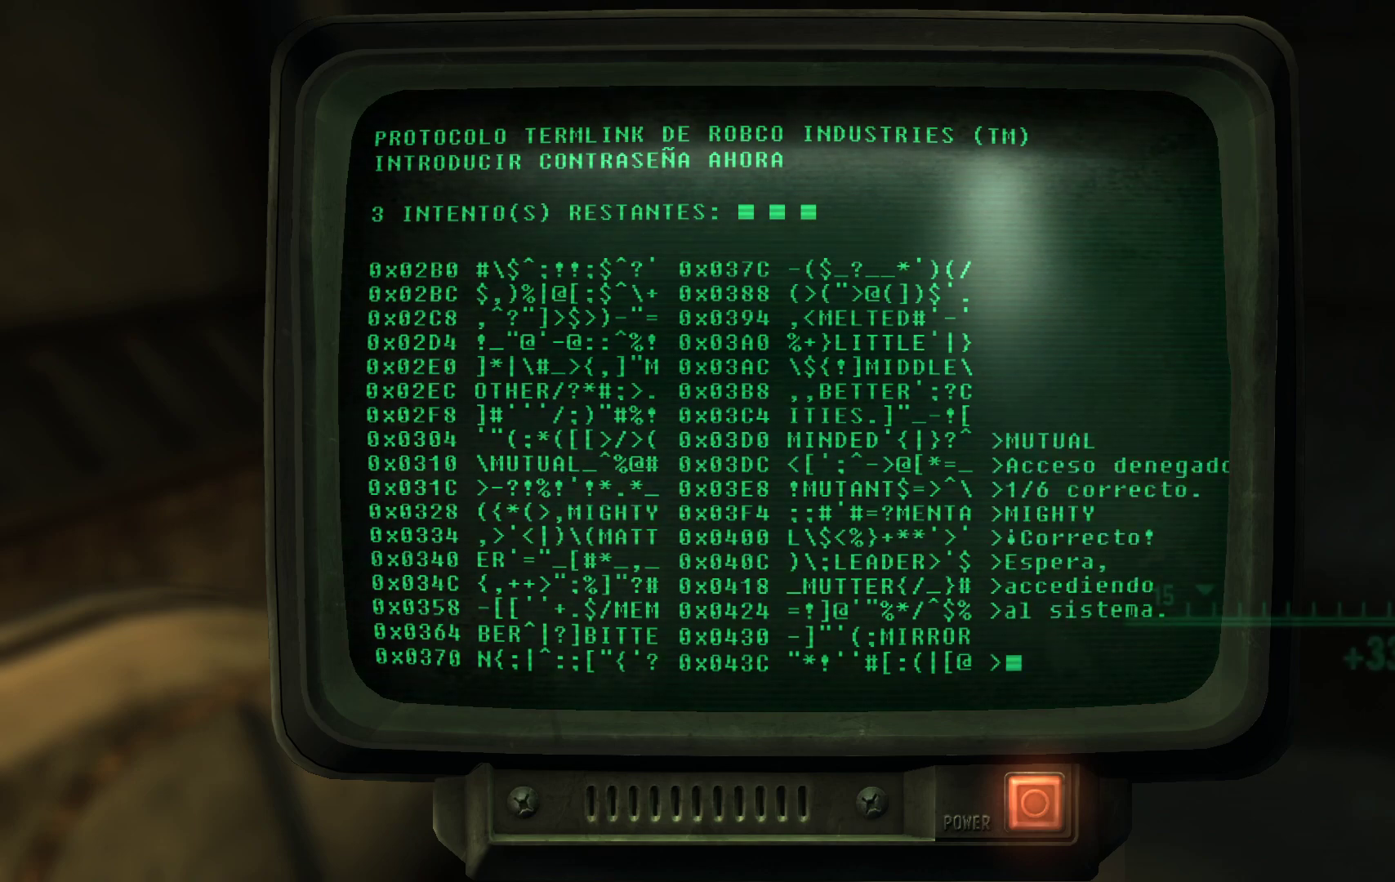
{"buttons": [], "left_stick": "center", "right_stick": "center", "events": []}
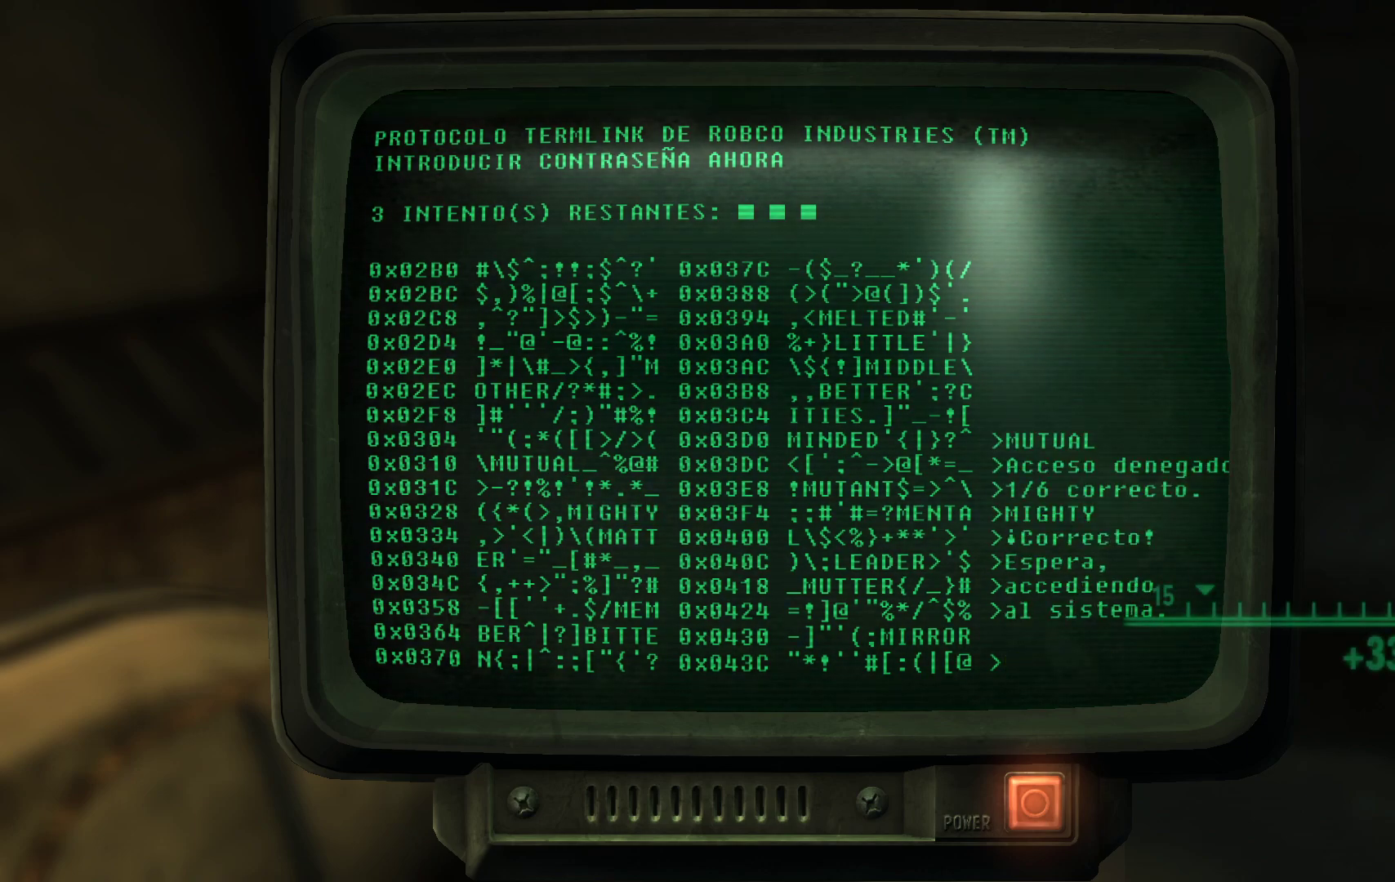
{"buttons": [], "left_stick": "center", "right_stick": "center", "events": []}
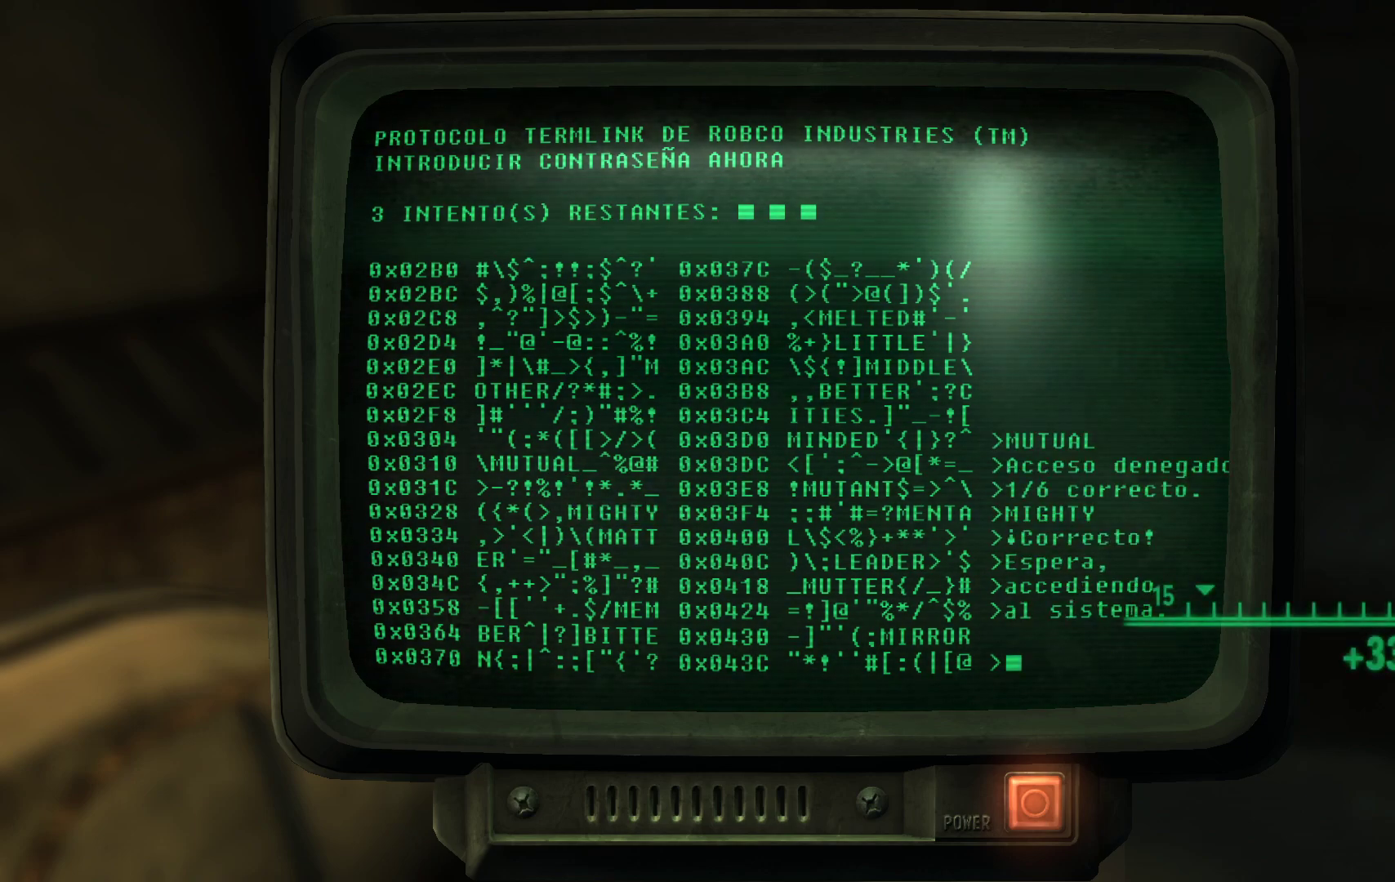
{"buttons": [], "left_stick": "center", "right_stick": "center", "events": []}
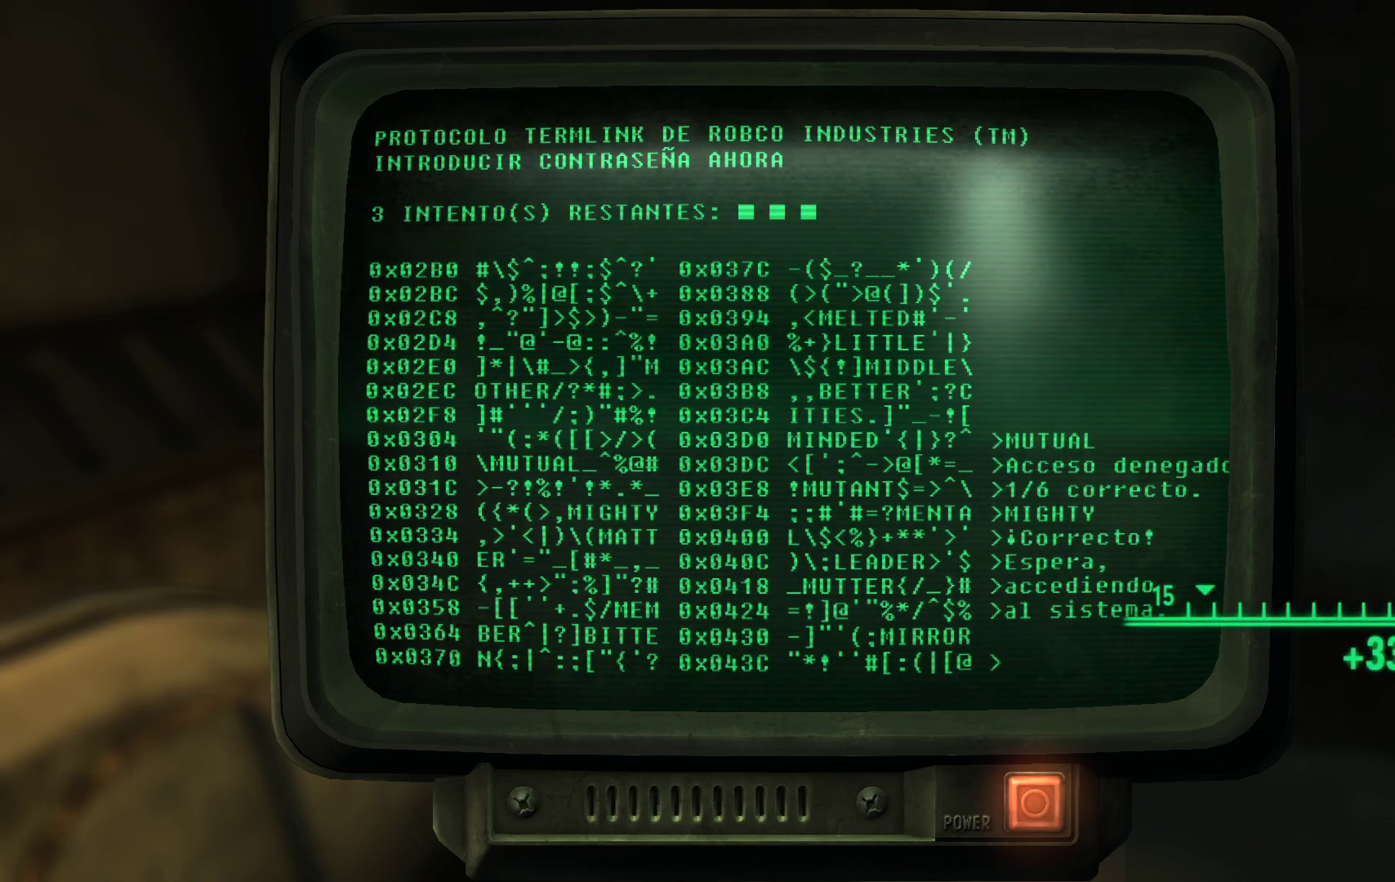
{"buttons": [], "left_stick": "center", "right_stick": "center", "events": []}
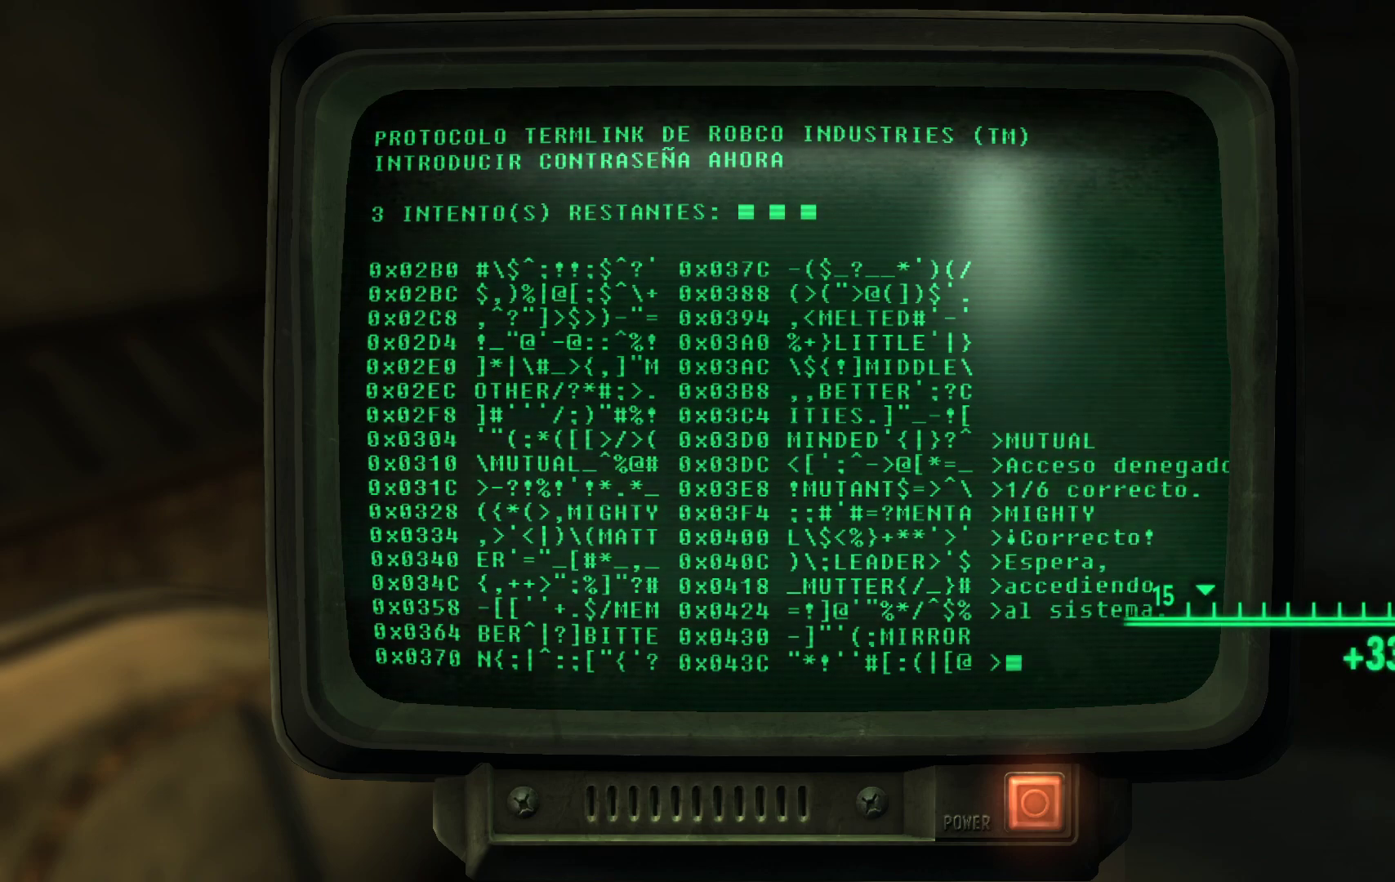
{"buttons": [], "left_stick": "center", "right_stick": "center", "events": [[150, "A", "down"], [283, "A", "up"]]}
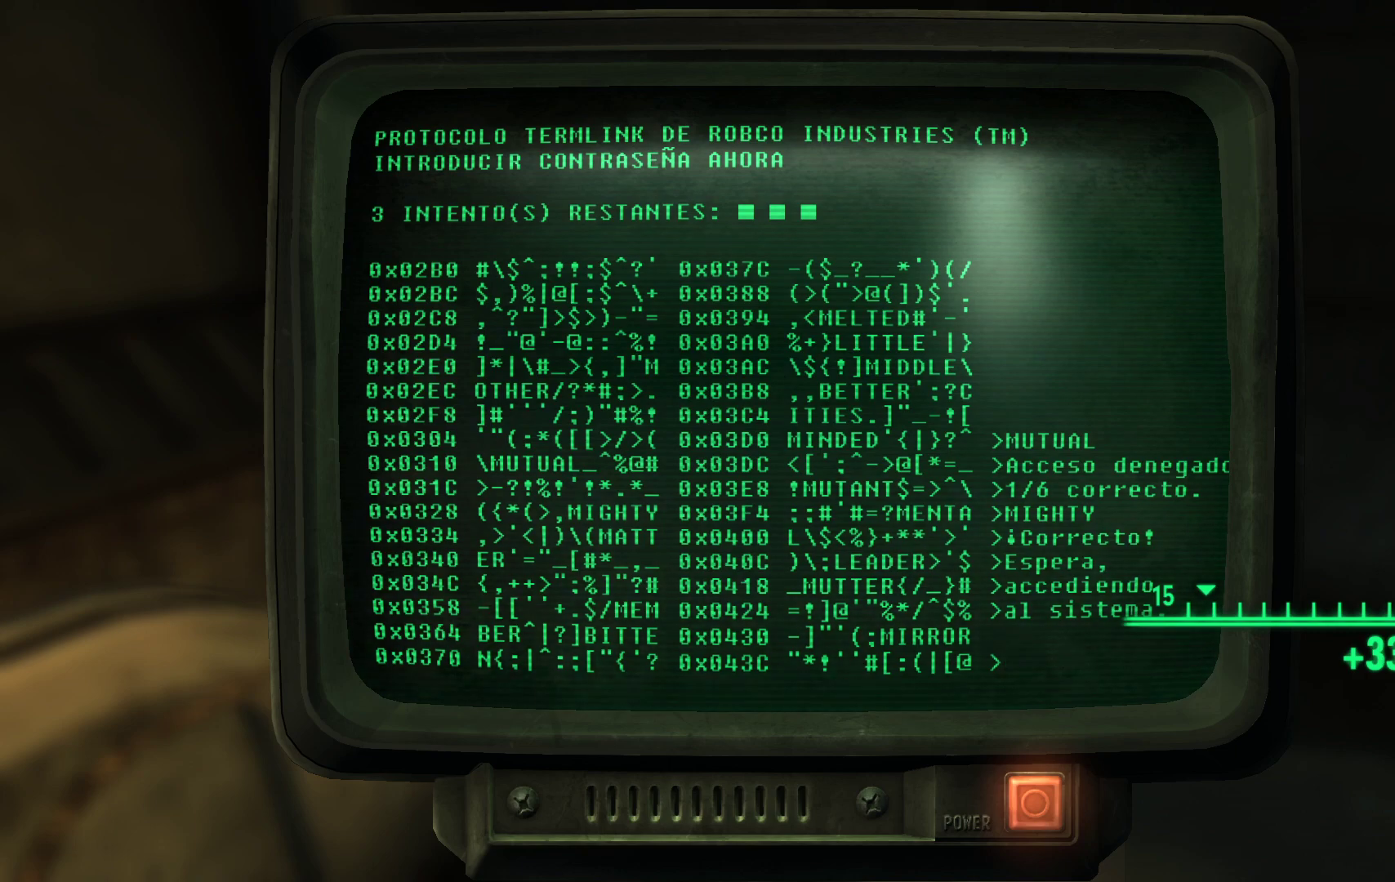
{"buttons": [], "left_stick": "center", "right_stick": "center", "events": []}
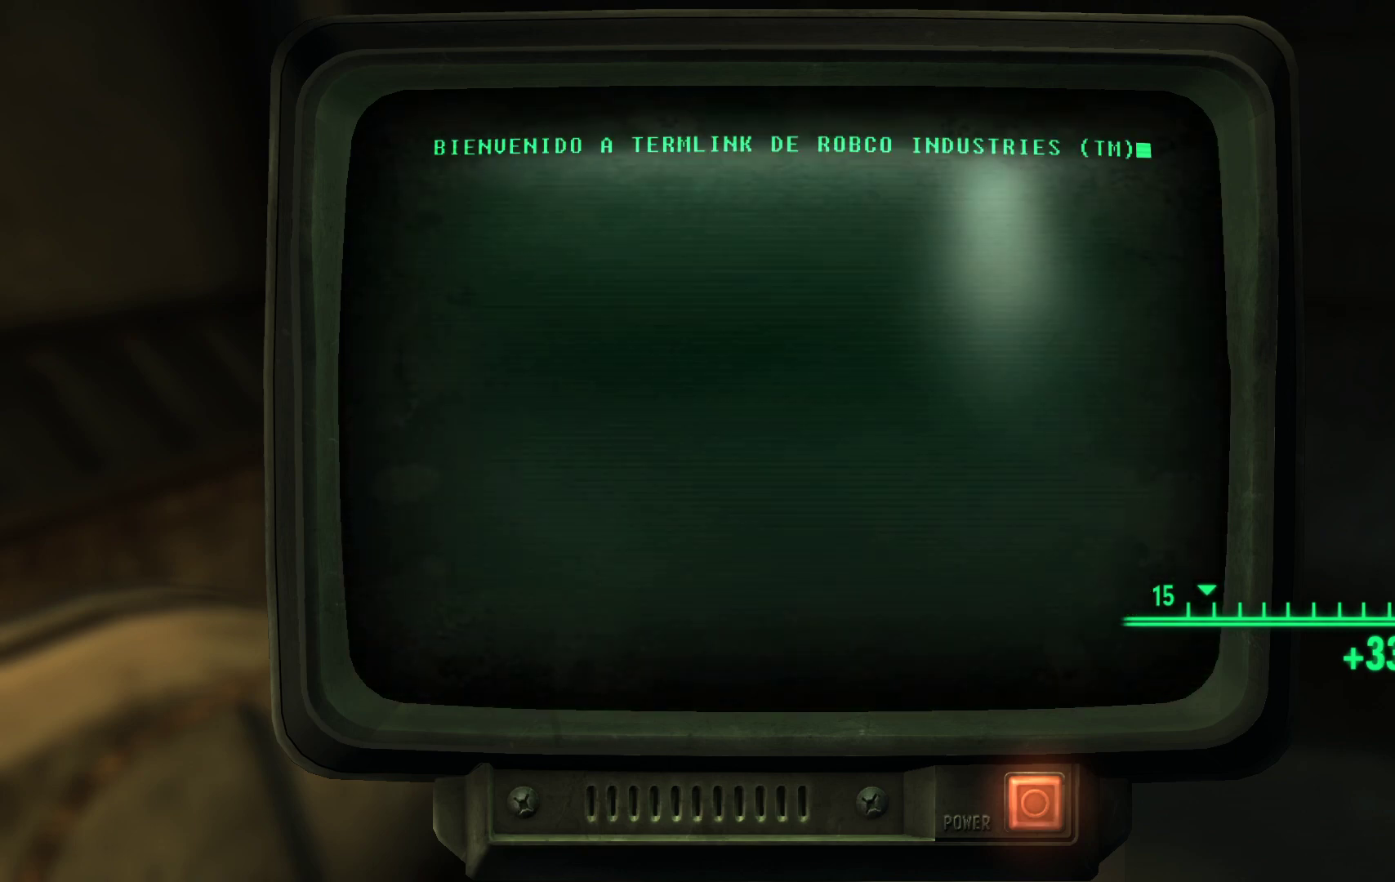
{"buttons": [], "left_stick": "center", "right_stick": "center", "events": [[250, "A", "down"], [383, "A", "up"]]}
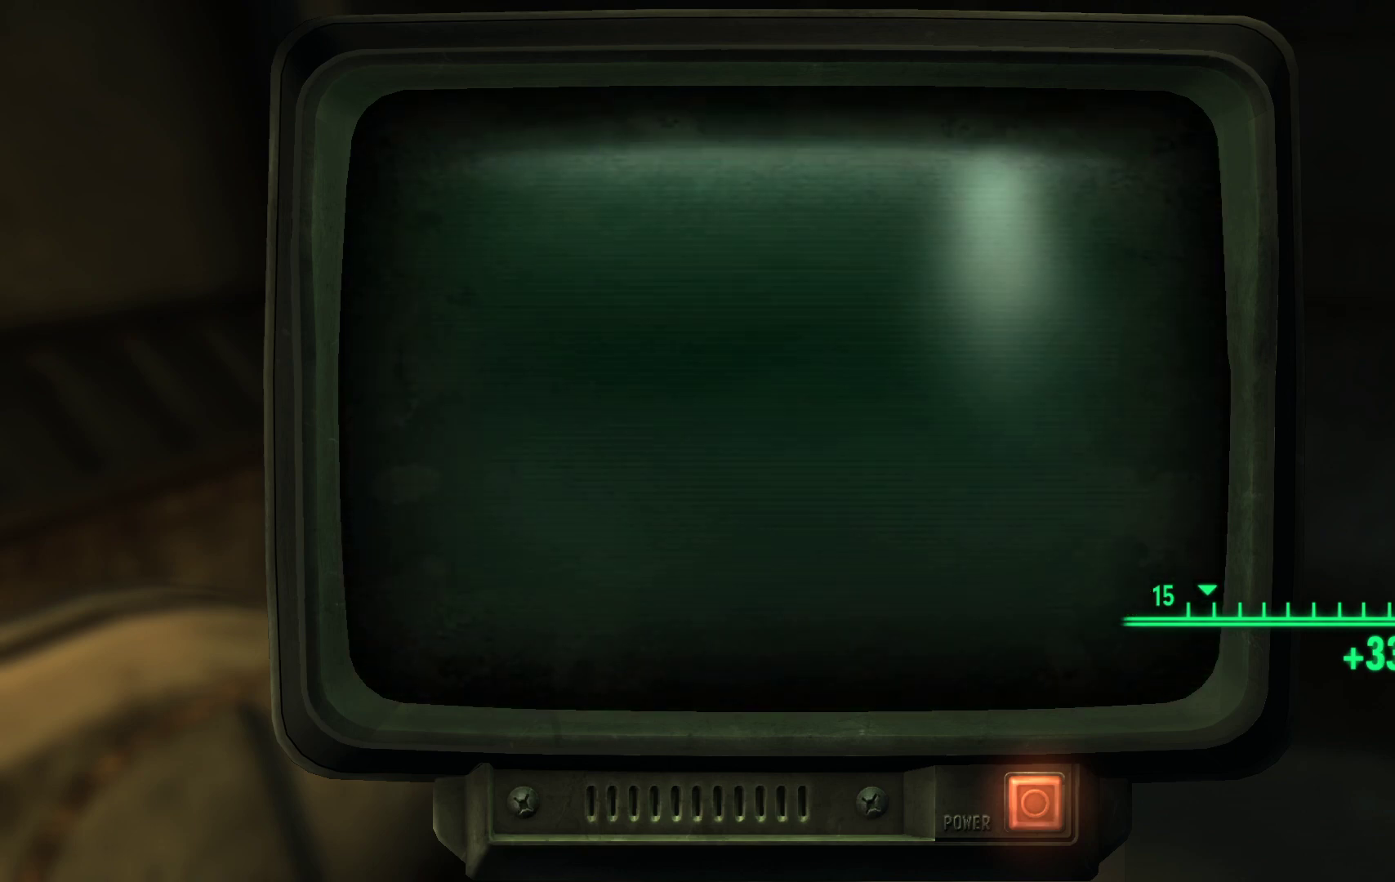
{"buttons": [], "left_stick": "center", "right_stick": "center", "events": []}
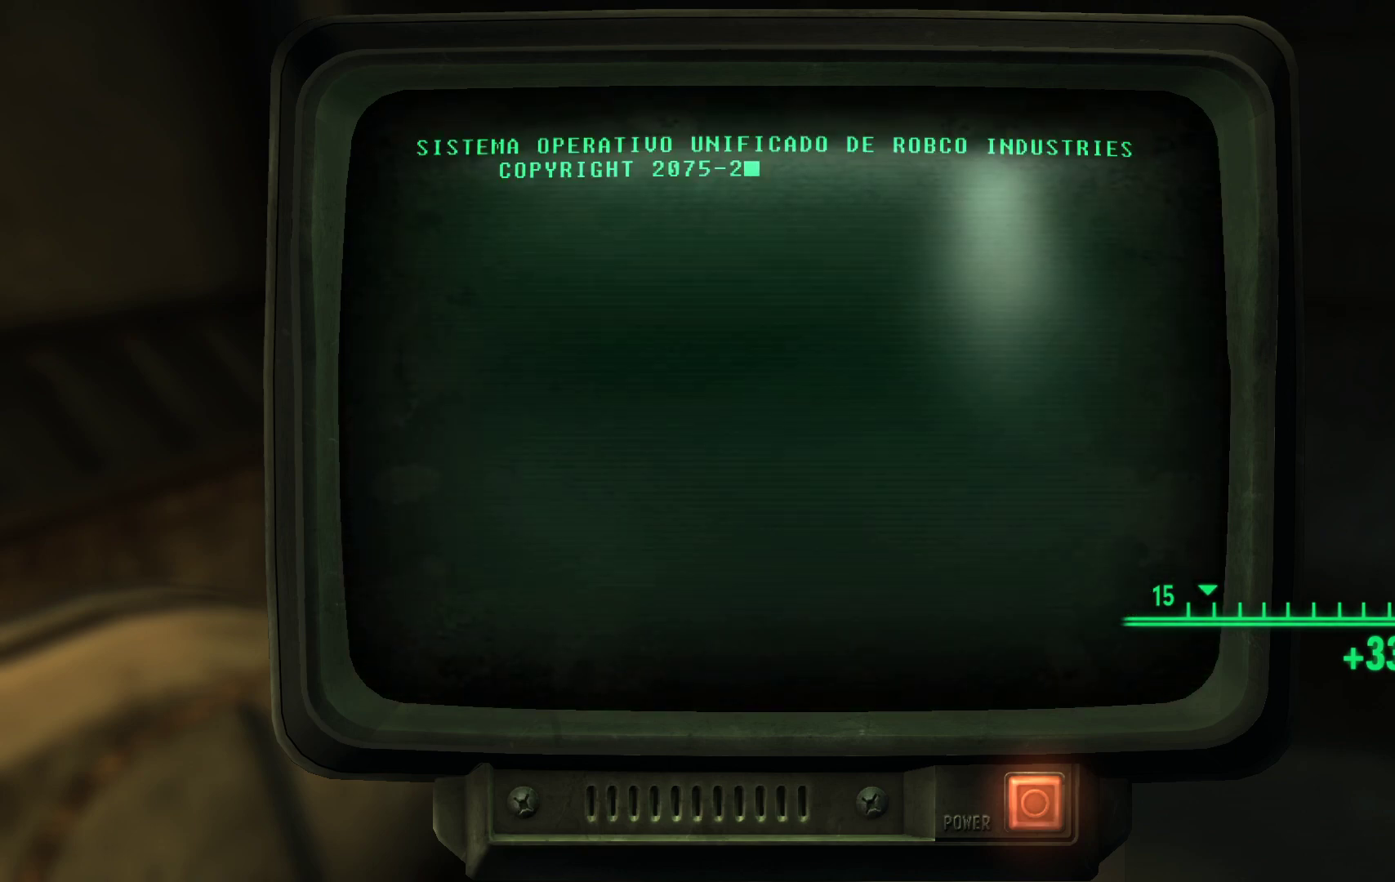
{"buttons": [], "left_stick": "center", "right_stick": "center", "events": []}
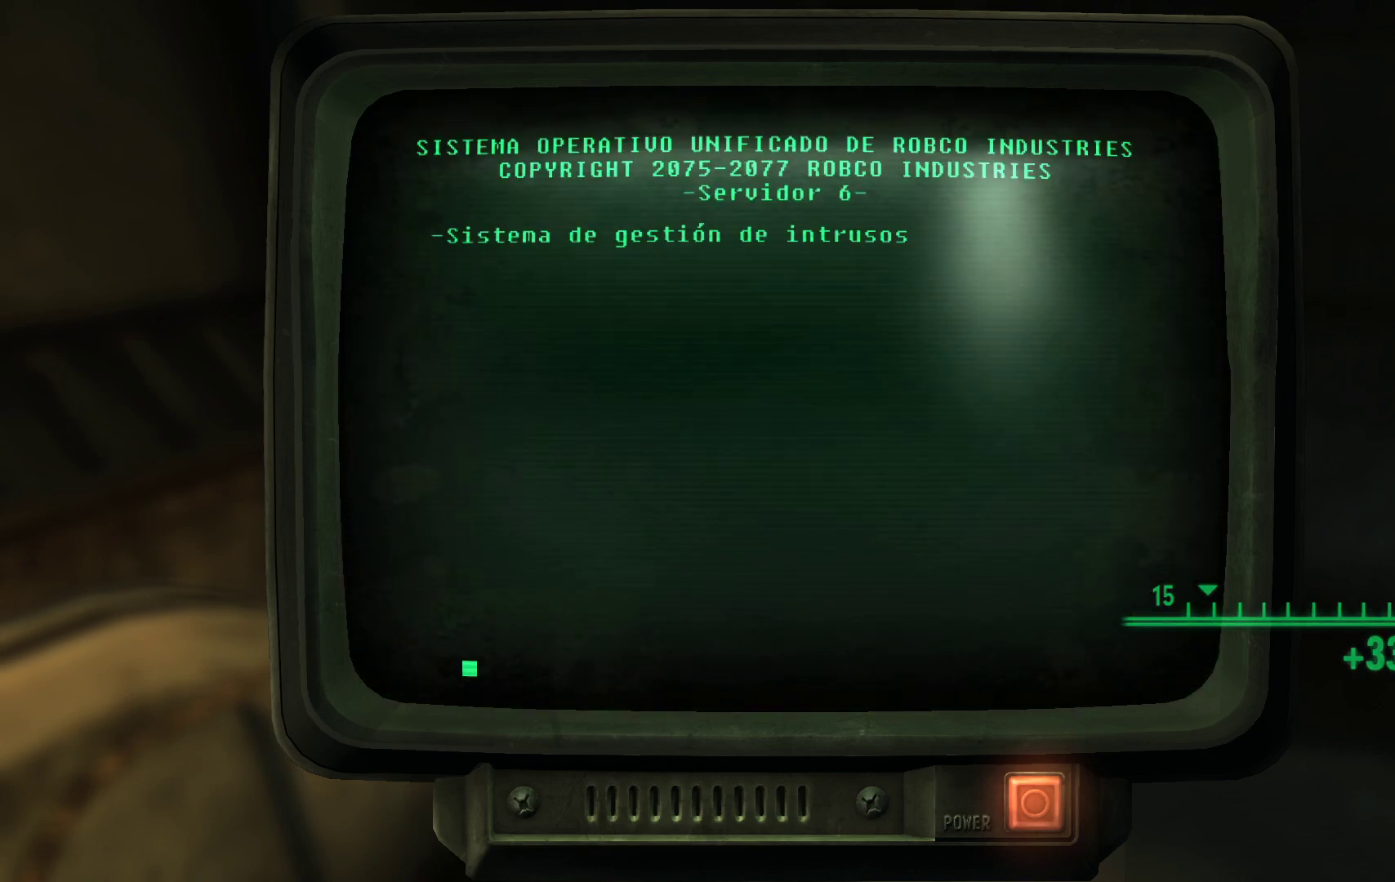
{"buttons": [], "left_stick": "center", "right_stick": "center", "events": []}
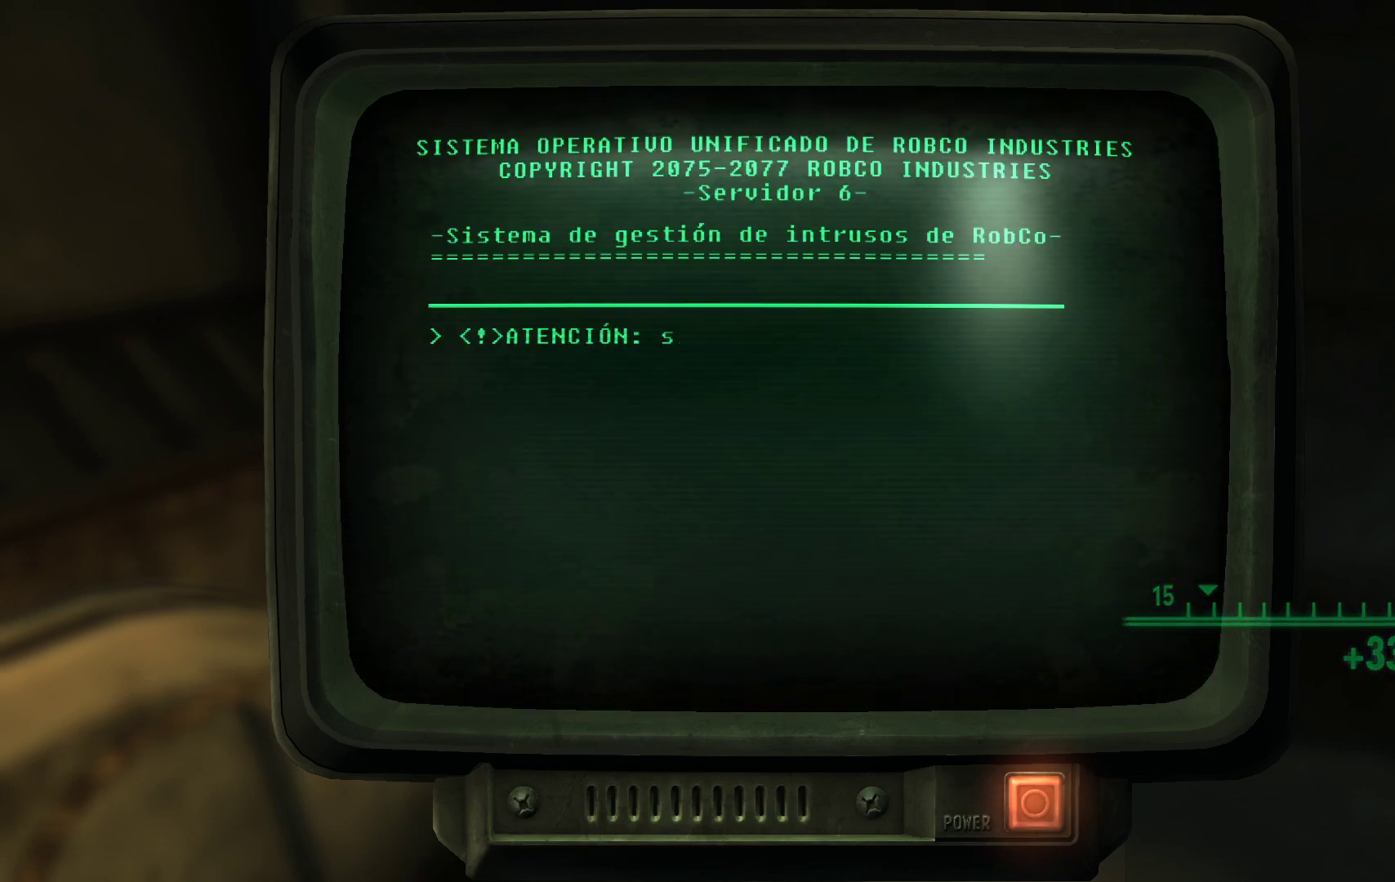
{"buttons": [], "left_stick": "center", "right_stick": "center", "events": []}
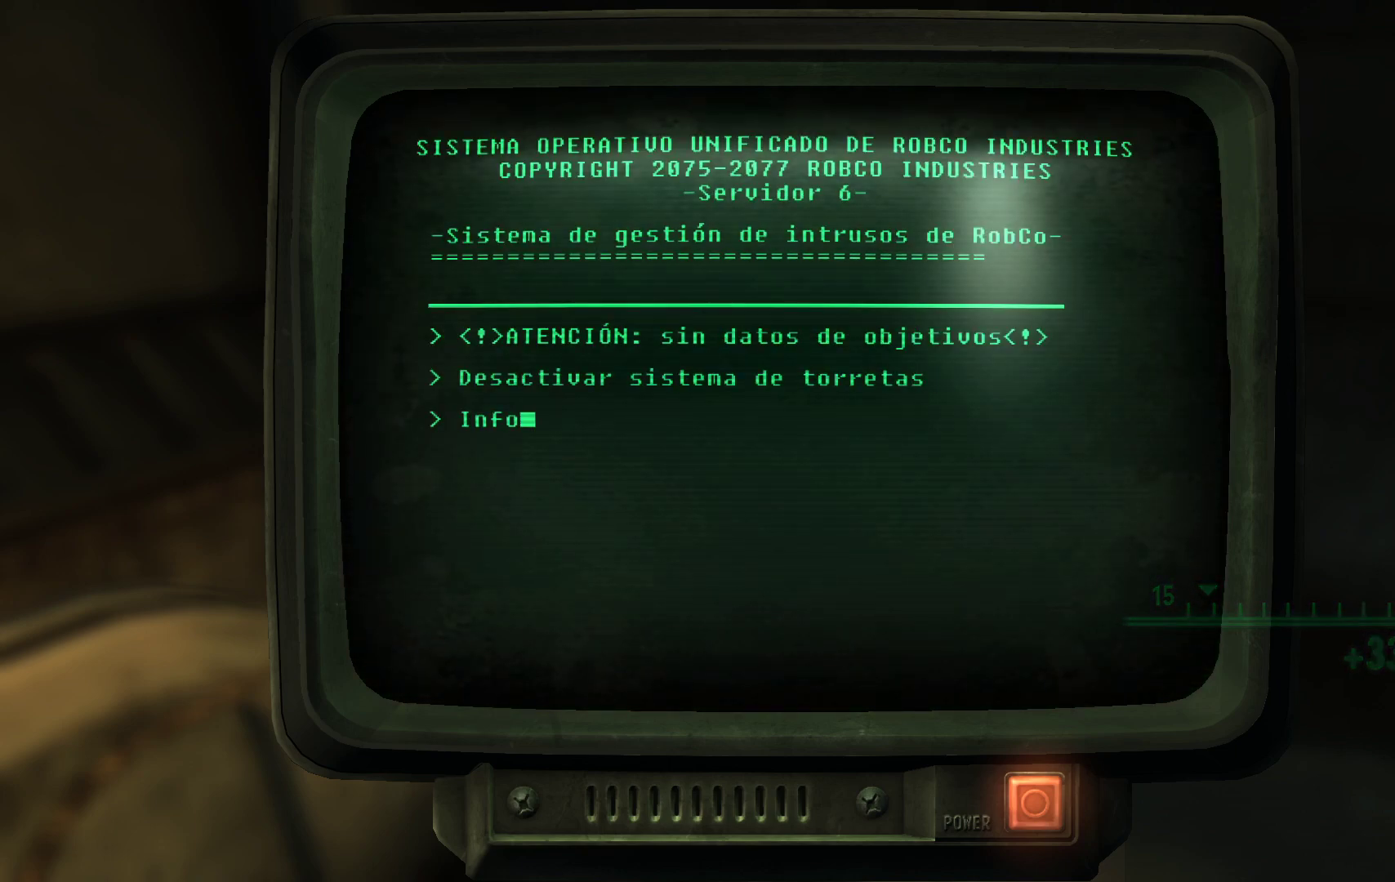
{"buttons": [], "left_stick": "center", "right_stick": "center", "events": []}
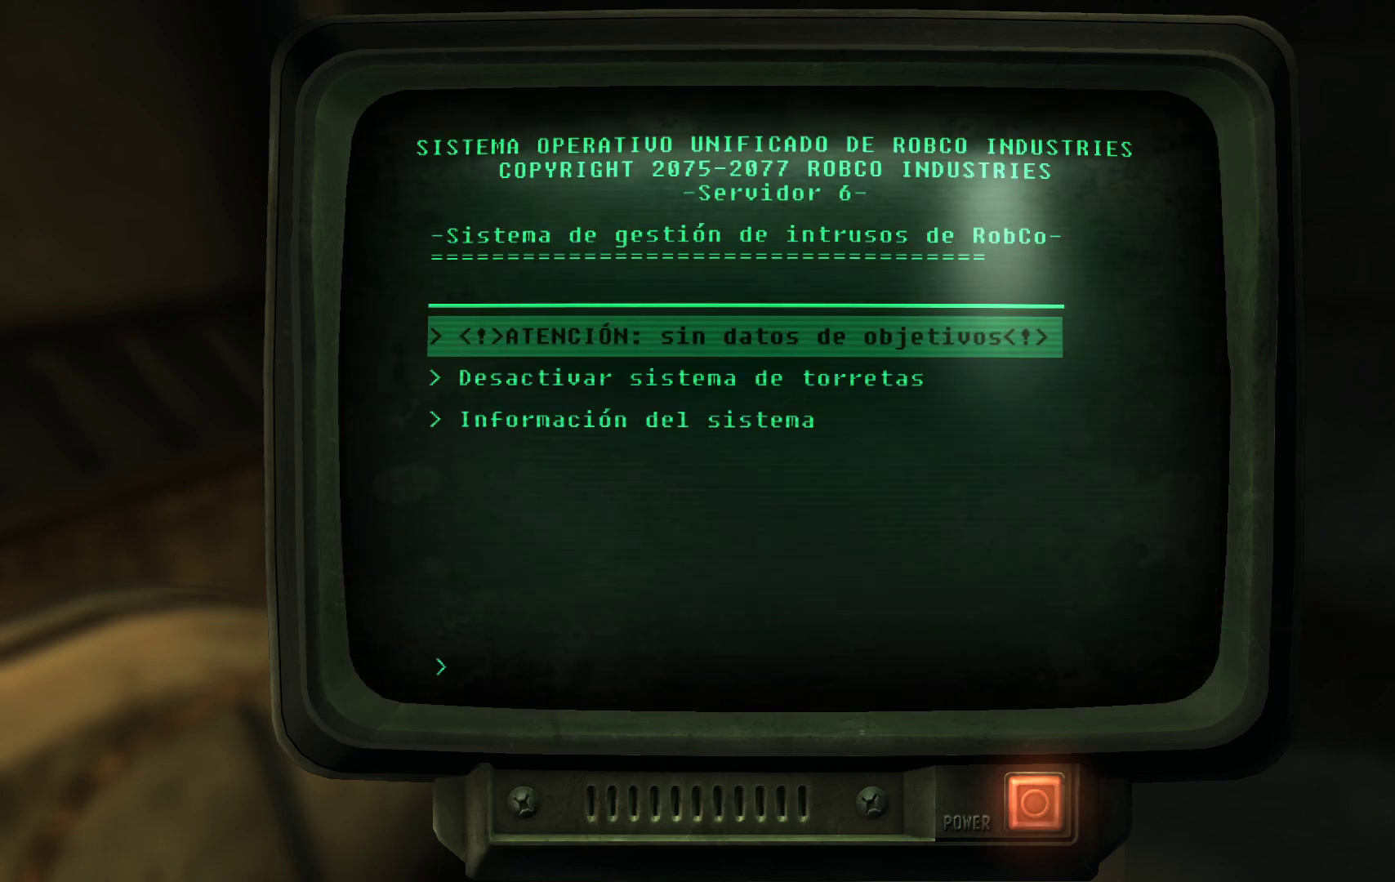
{"buttons": [], "left_stick": "center", "right_stick": "center", "events": [[167, "DPAD_DOWN", "down"], [300, "DPAD_DOWN", "up"]]}